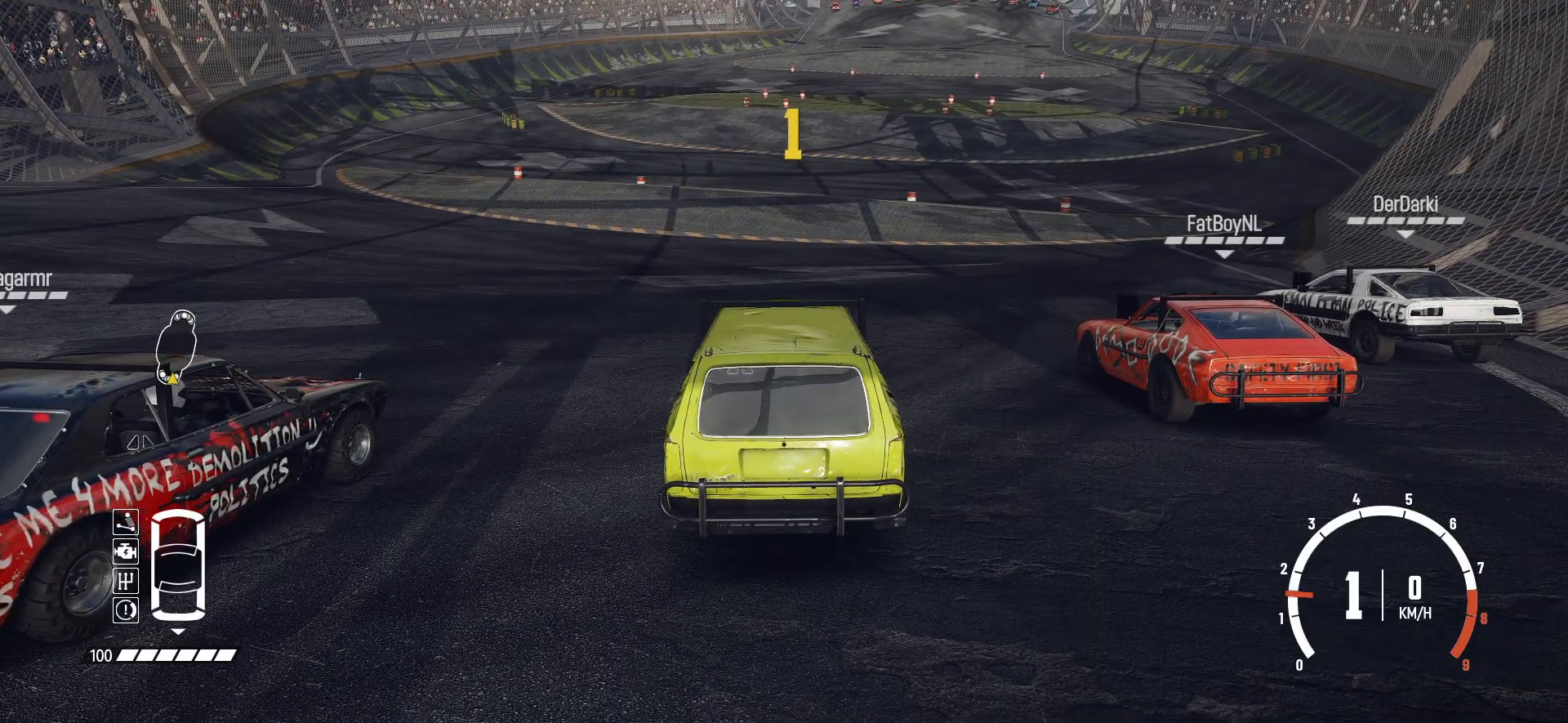
Gameplay with a controller (Xbox layout); each line is a JSON object with the inputs held at the frame after it. "events" lists button and stick changes between this image and that frame as [ms after this image, input, new state], when the widget could be followed in between. Not read: right_stick.
{"buttons": [], "left_stick": "center", "events": [[317, "R2", "down"], [467, "R2", "up"]]}
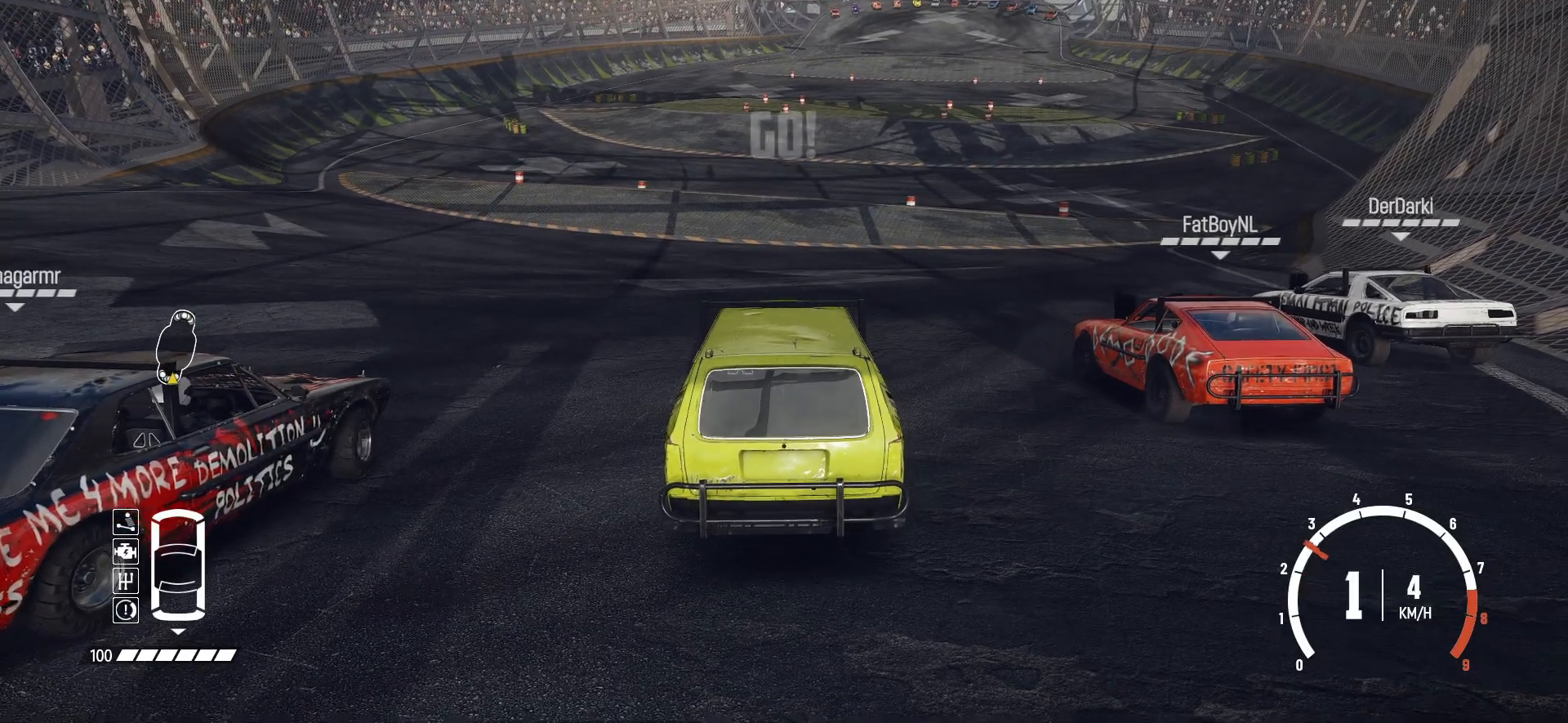
{"buttons": [], "left_stick": "center", "events": [[17, "R2", "down"], [150, "R2", "up"], [217, "R2", "down"], [300, "R2", "up"]]}
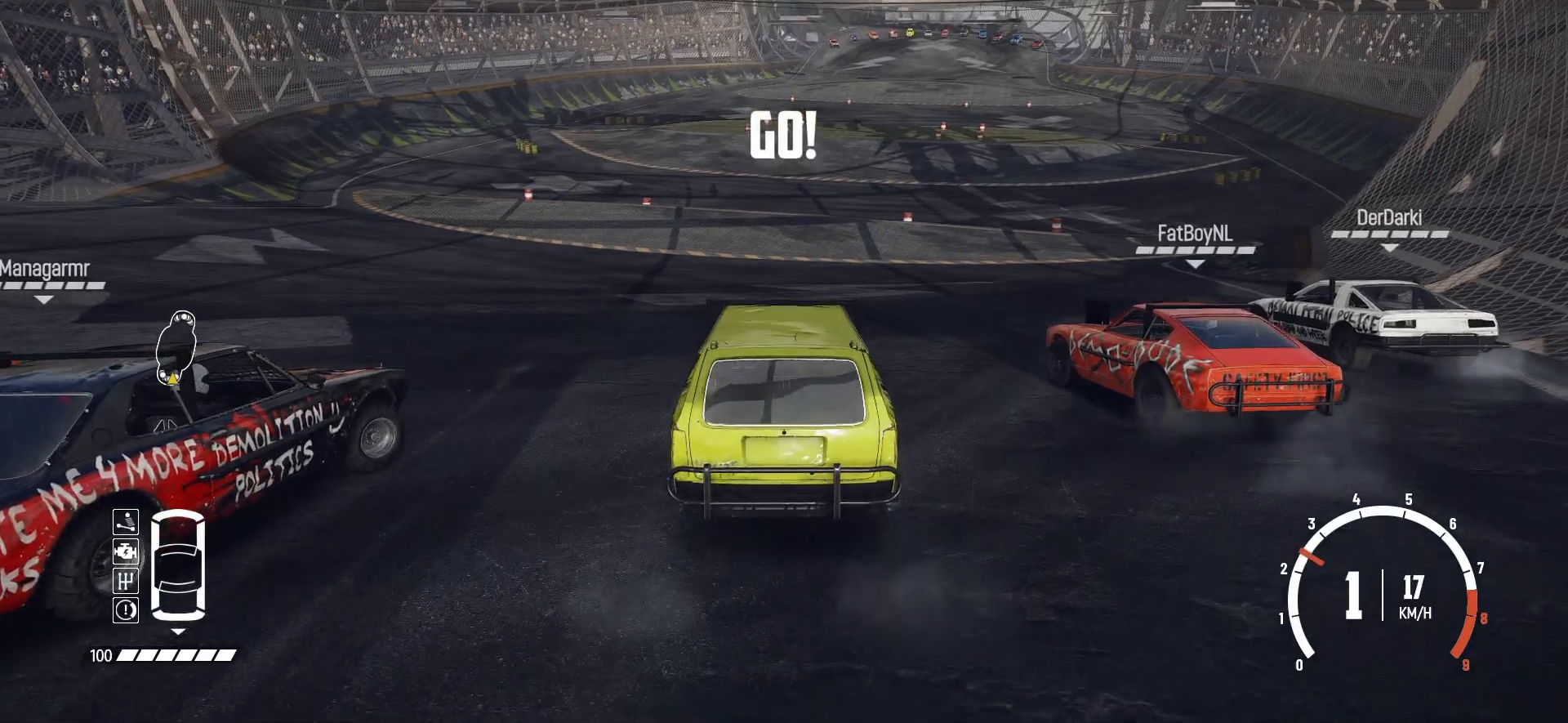
{"buttons": ["R2"], "left_stick": "center", "events": [[167, "R2", "down"], [217, "R2", "up"], [350, "R2", "down"], [367, "R2", "up"], [467, "R2", "down"]]}
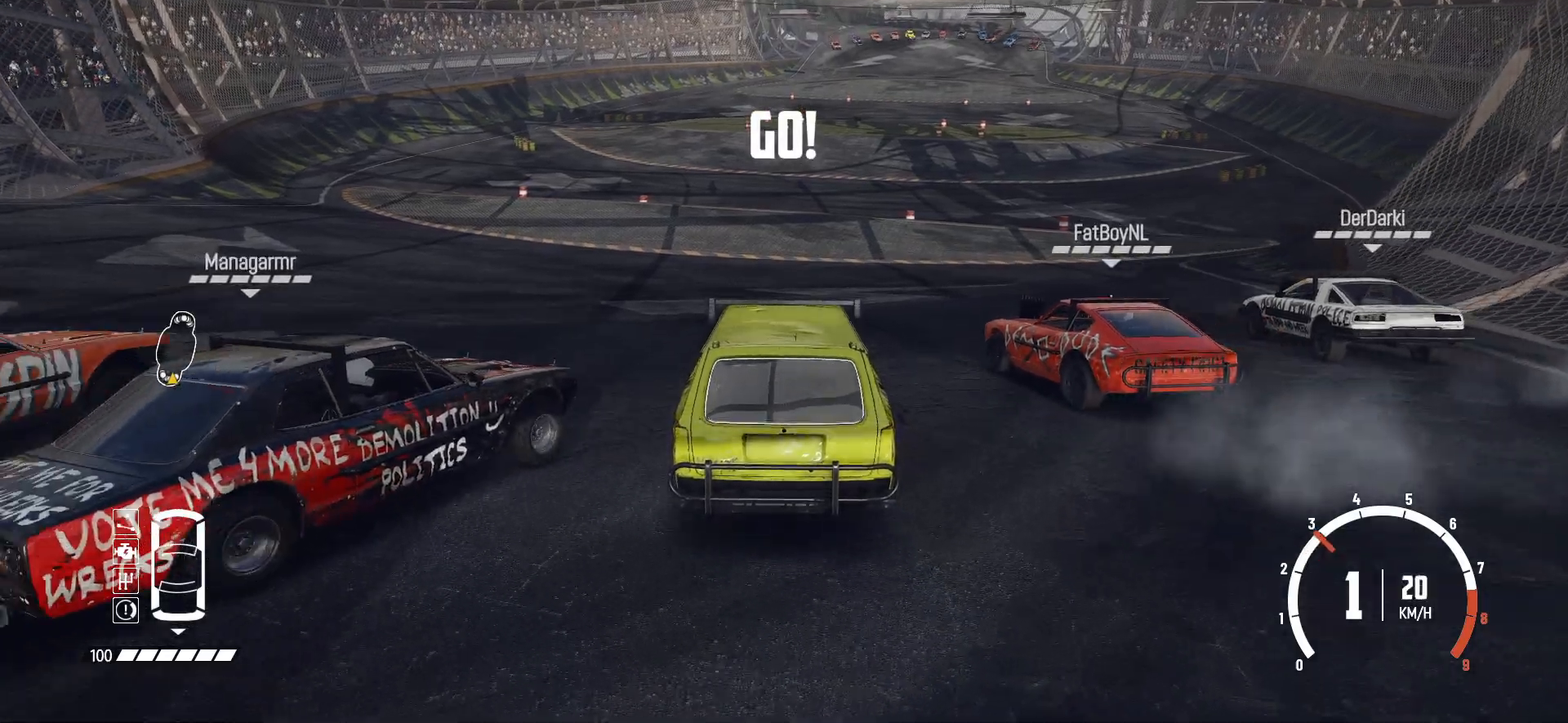
{"buttons": ["R2"], "left_stick": "center", "events": [[17, "left_stick", "right"], [67, "R2", "up"], [167, "R2", "down"], [267, "R2", "up"], [317, "R2", "down"], [367, "left_stick", "center"], [417, "R2", "up"], [500, "R2", "down"]]}
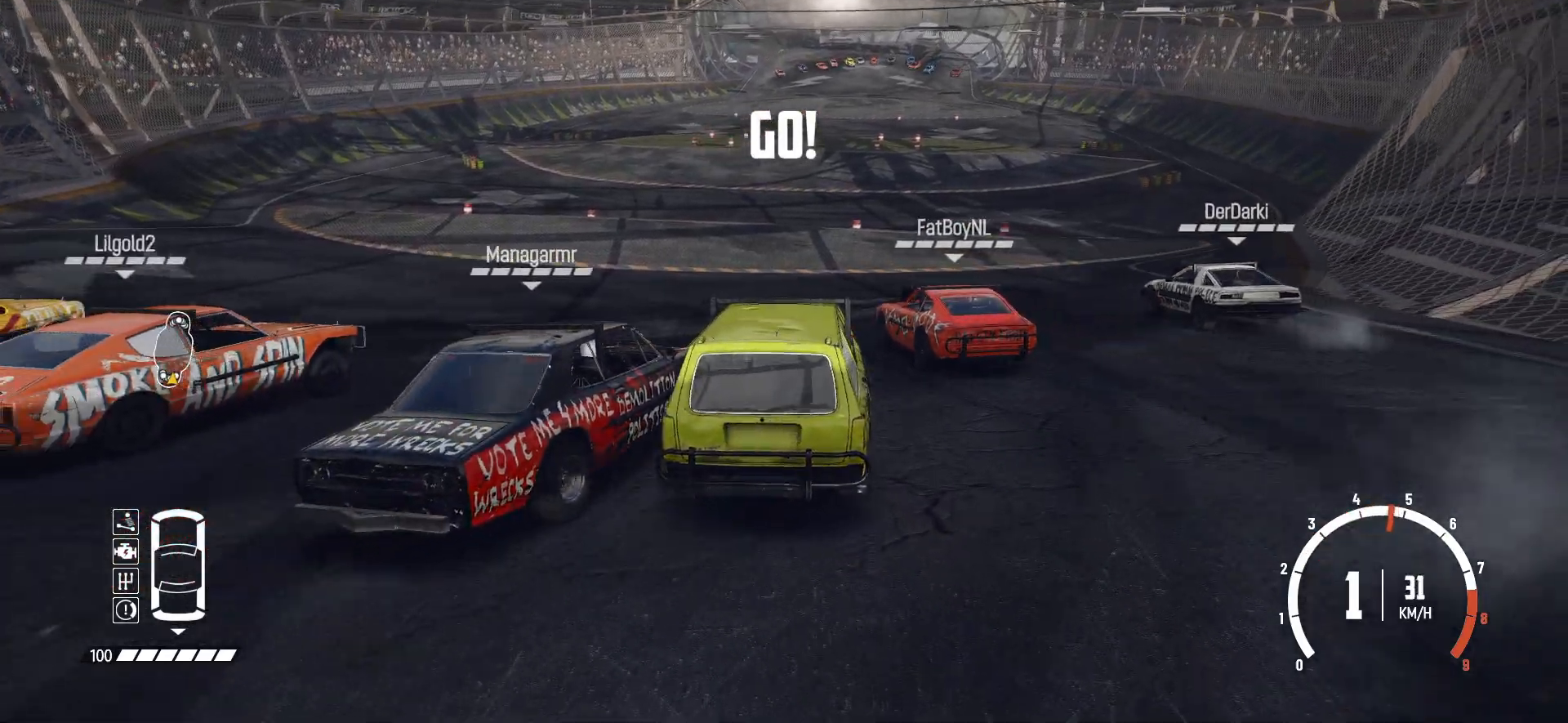
{"buttons": [], "left_stick": "center", "events": [[67, "R2", "up"], [200, "R2", "down"], [250, "R2", "up"], [350, "R2", "down"], [467, "R2", "up"]]}
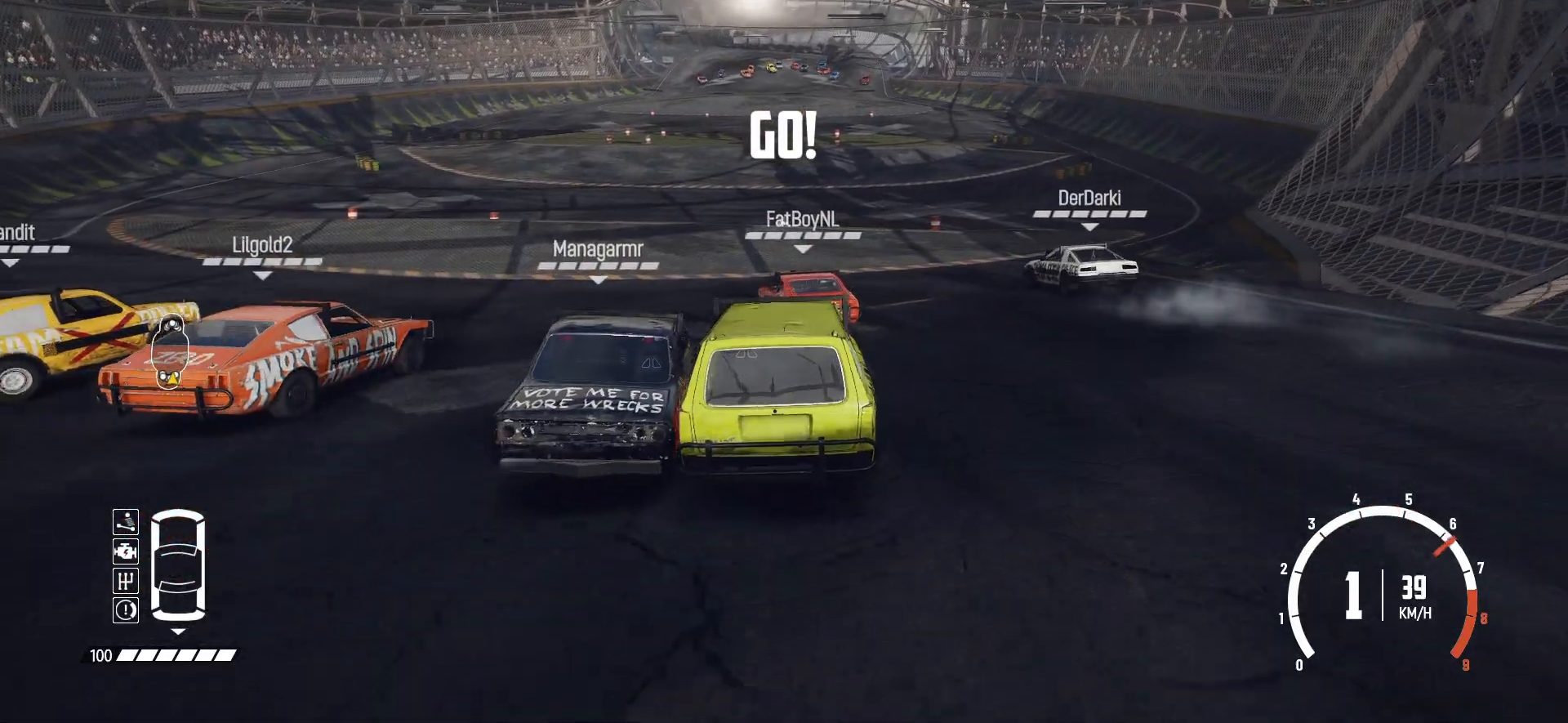
{"buttons": ["R2"], "left_stick": "left", "events": [[50, "R2", "down"], [117, "R2", "up"], [217, "R2", "down"], [317, "R2", "up"], [367, "left_stick", "left"], [400, "R2", "down"]]}
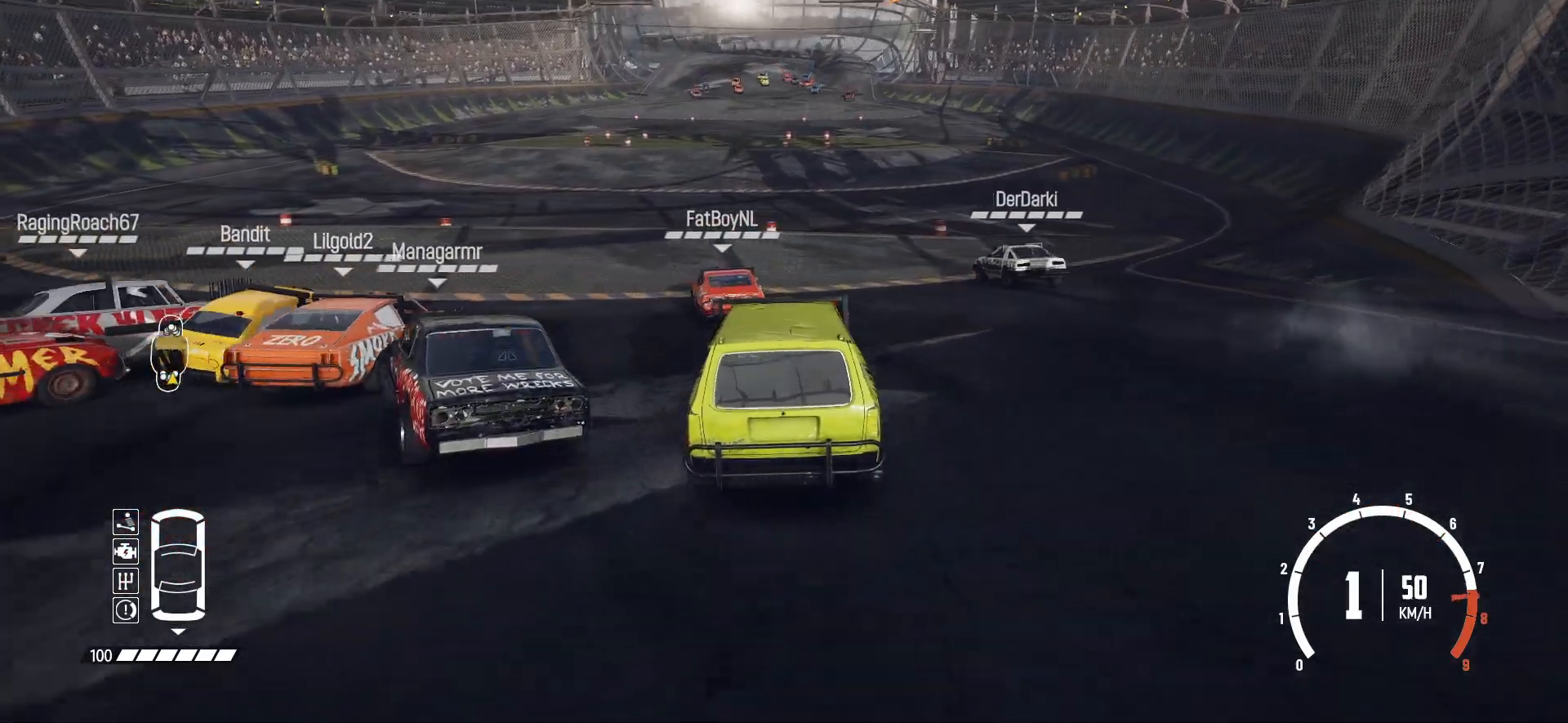
{"buttons": ["R2"], "left_stick": "left", "events": [[17, "R2", "up"], [67, "R2", "down"], [217, "R2", "up"], [250, "R2", "down"]]}
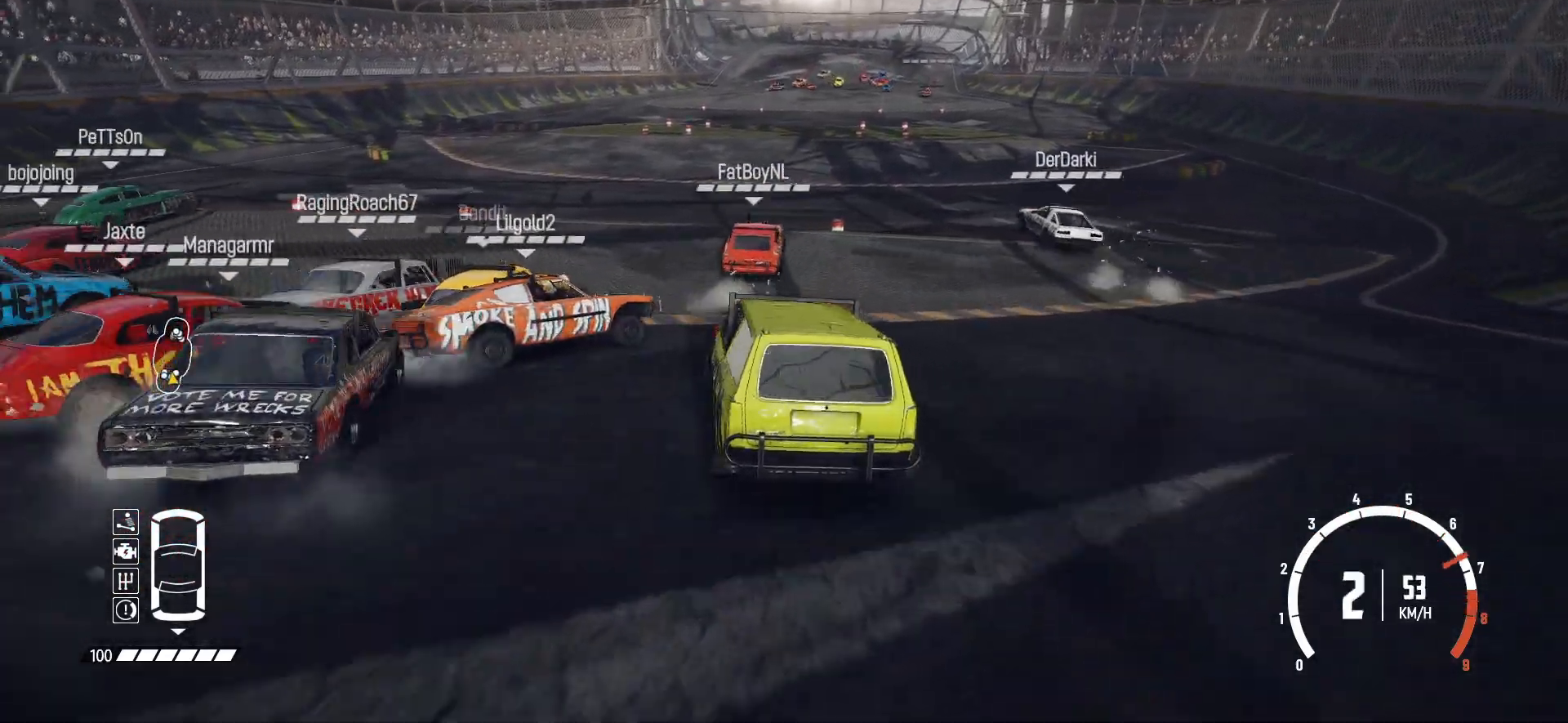
{"buttons": ["R2"], "left_stick": "right", "events": [[167, "left_stick", "center"], [467, "left_stick", "right"]]}
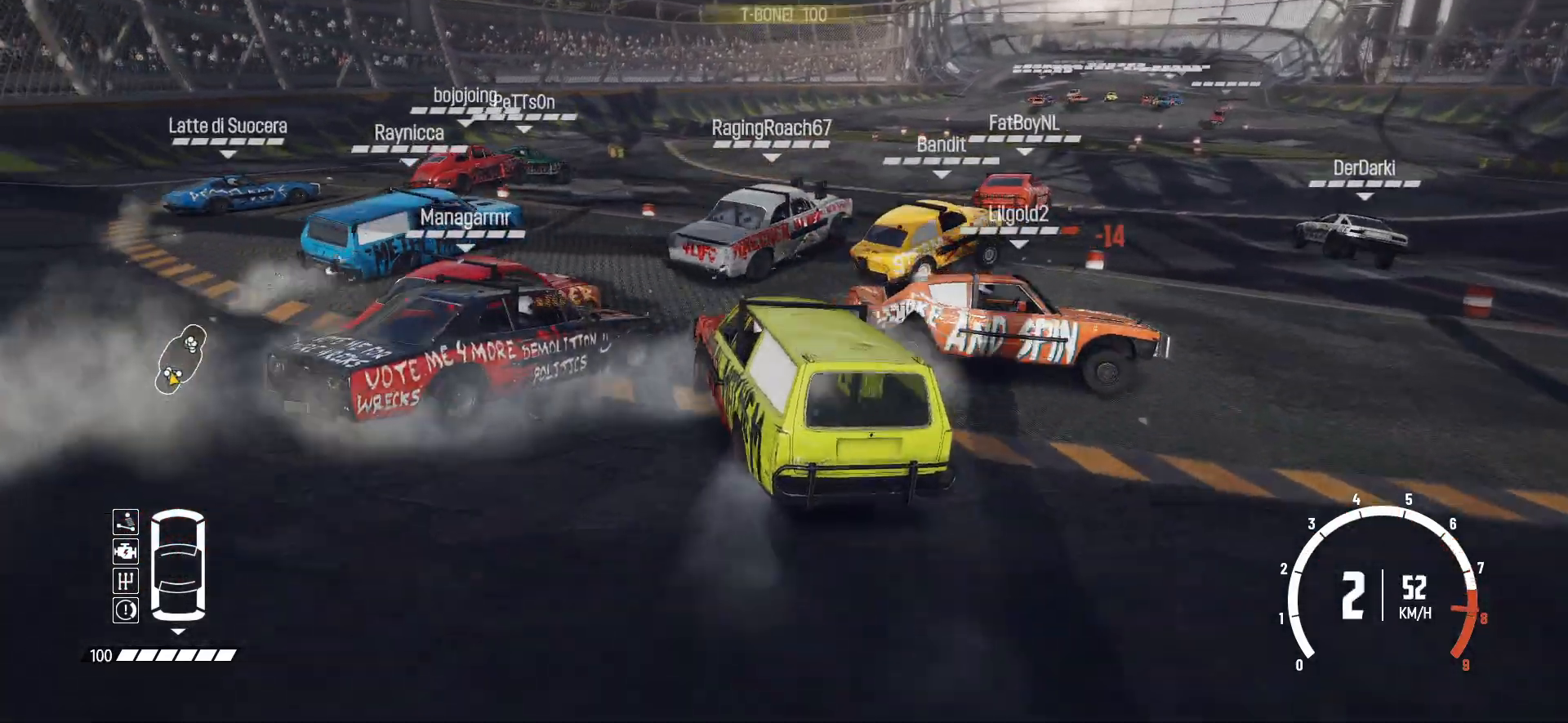
{"buttons": ["R2"], "left_stick": "center", "events": [[200, "R2", "up"], [217, "R2", "down"], [417, "R2", "up"], [417, "left_stick", "center"], [450, "R2", "down"]]}
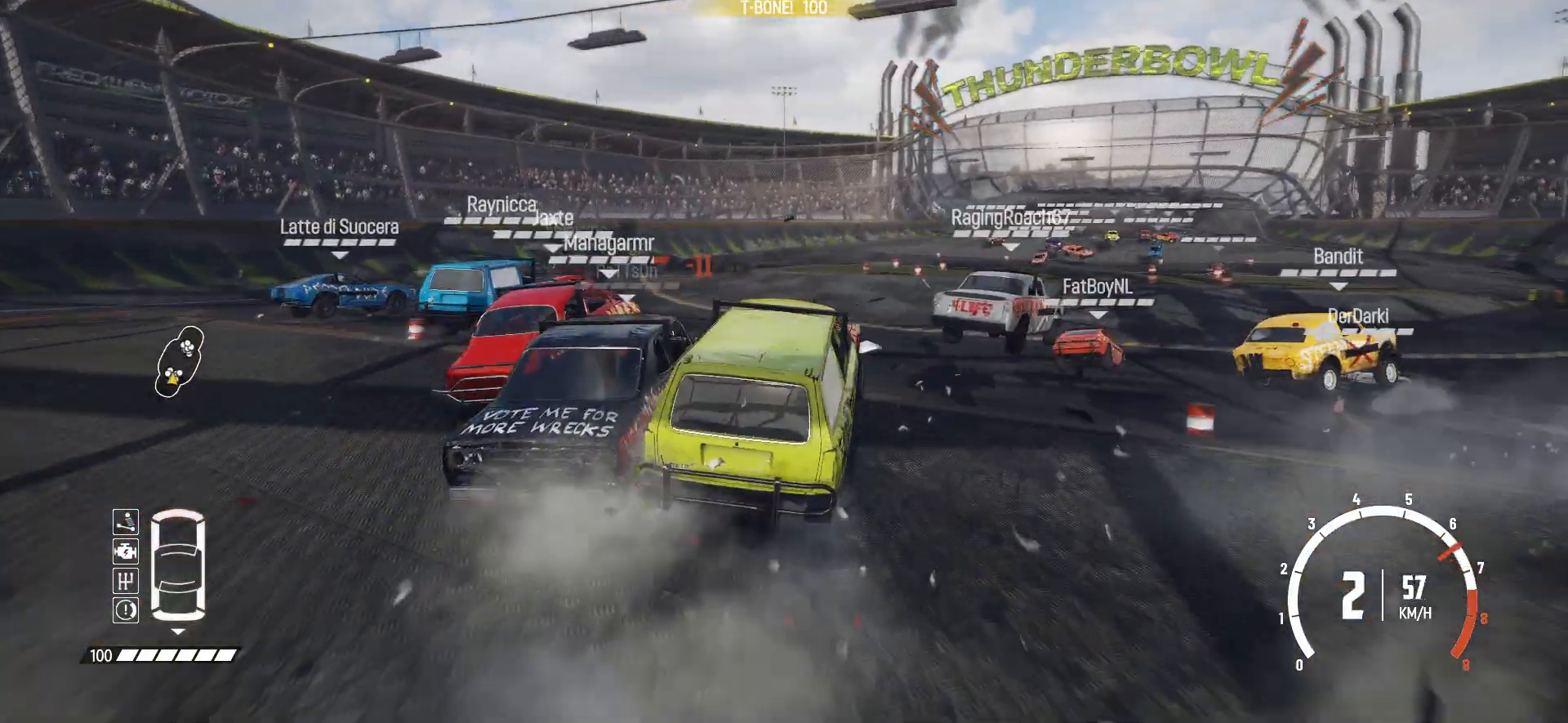
{"buttons": ["R2"], "left_stick": "left", "events": [[167, "R2", "up"], [217, "left_stick", "left"], [250, "R2", "down"], [367, "R2", "up"], [450, "R2", "down"]]}
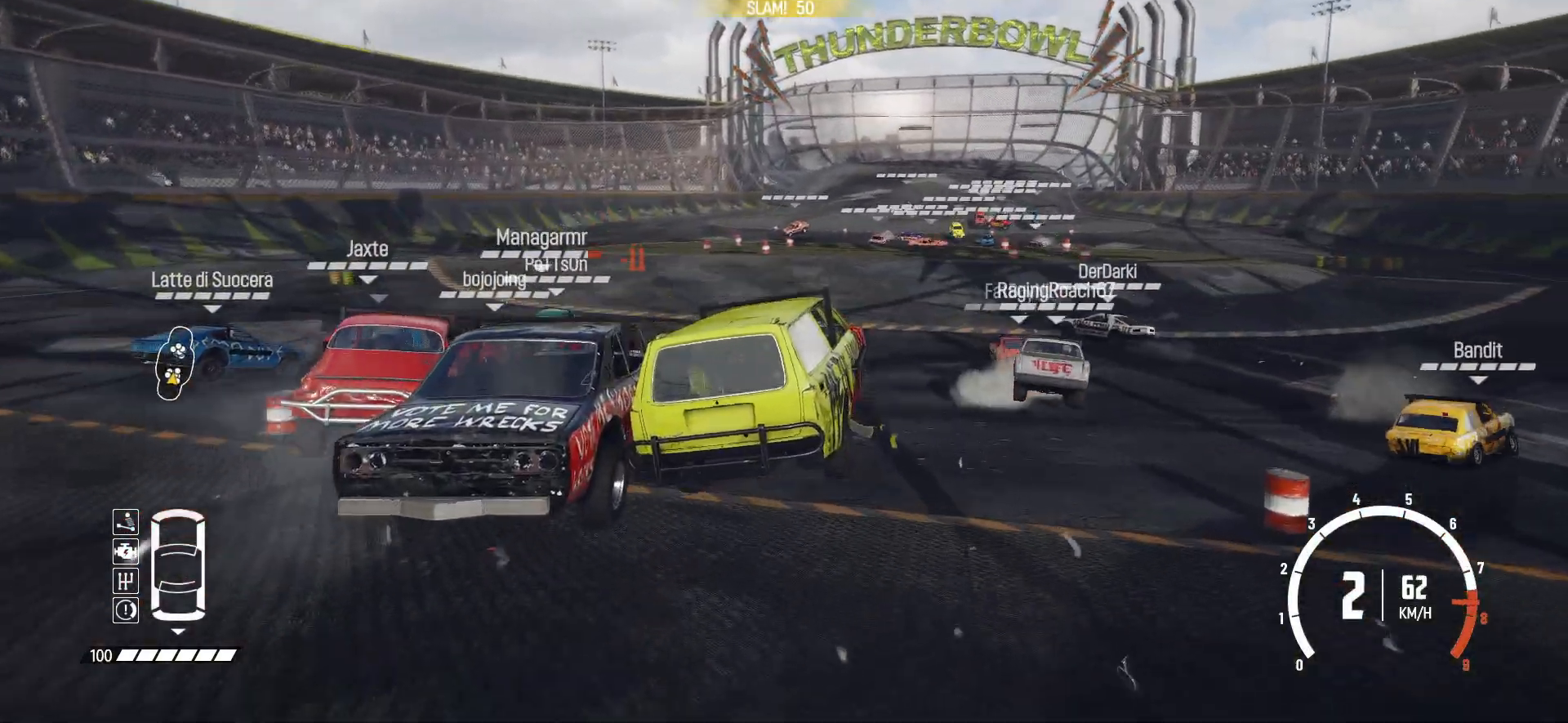
{"buttons": ["R2"], "left_stick": "center", "events": [[67, "R2", "up"], [117, "R2", "down"], [250, "left_stick", "center"], [267, "R2", "up"], [317, "R2", "down"], [450, "R2", "up"], [500, "R2", "down"]]}
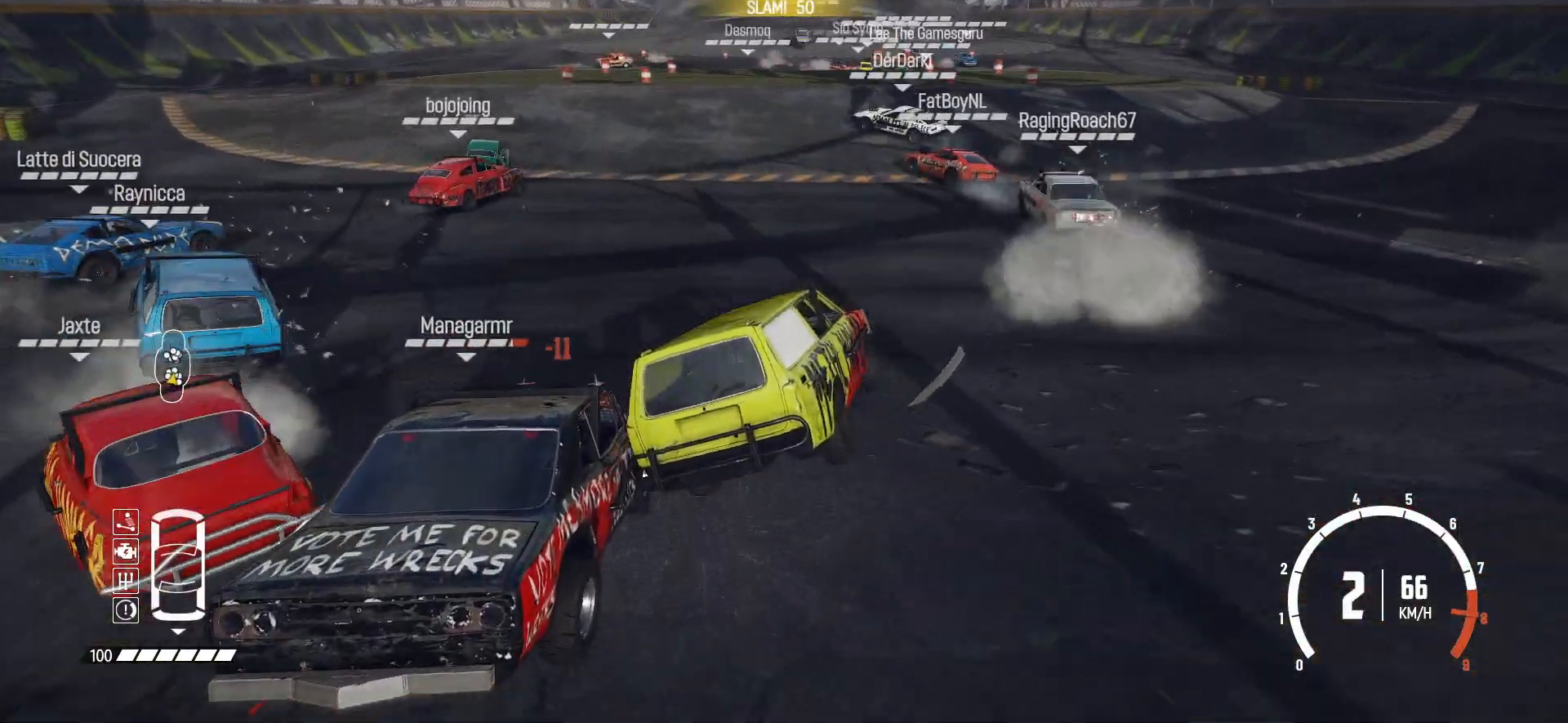
{"buttons": ["R2"], "left_stick": "center", "events": [[50, "left_stick", "left"], [150, "R2", "up"], [200, "R2", "down"], [350, "R2", "up"], [400, "R2", "down"], [467, "left_stick", "center"]]}
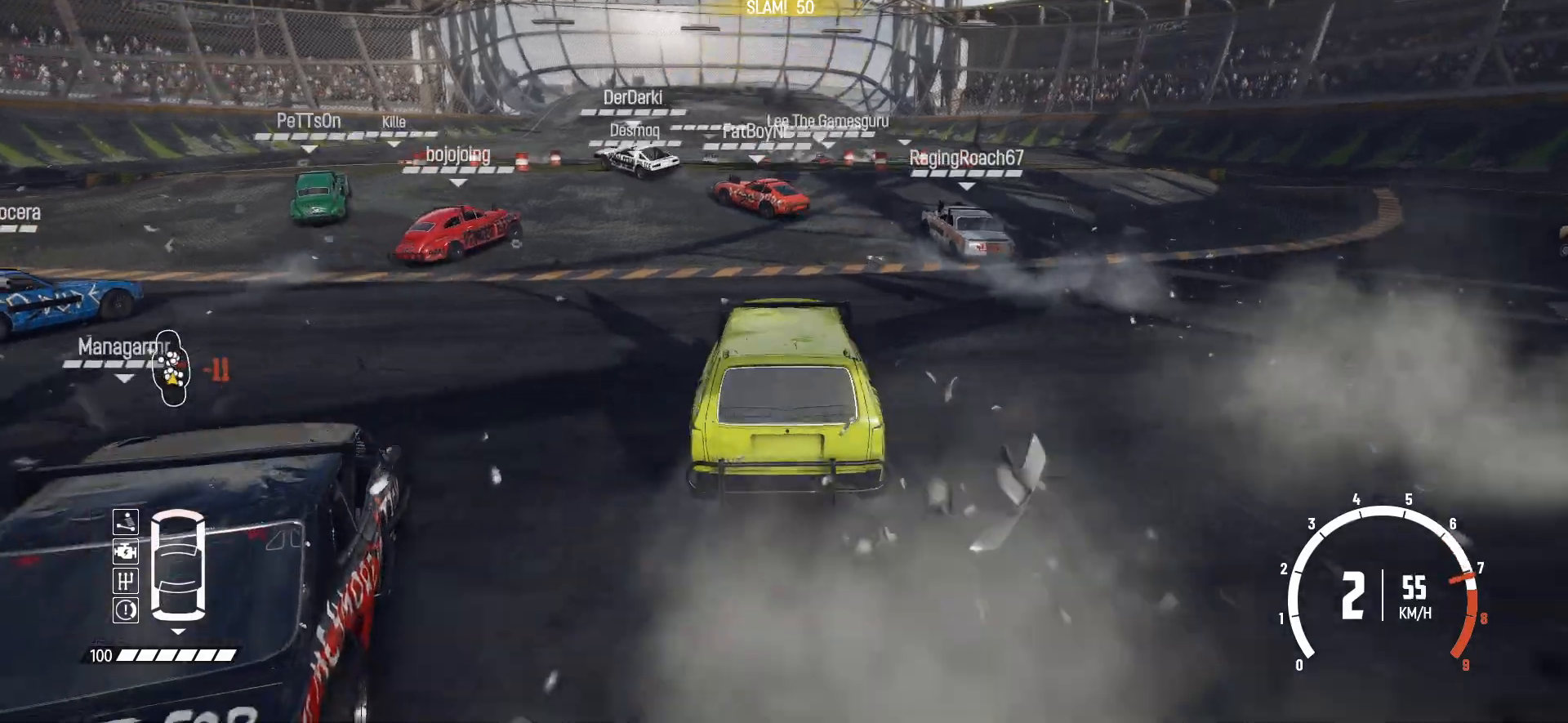
{"buttons": ["R2"], "left_stick": "left", "events": [[50, "R2", "up"], [67, "left_stick", "left"], [100, "R2", "down"], [267, "R2", "up"], [267, "left_stick", "center"], [300, "R2", "down"], [367, "left_stick", "left"], [467, "R2", "up"], [500, "R2", "down"]]}
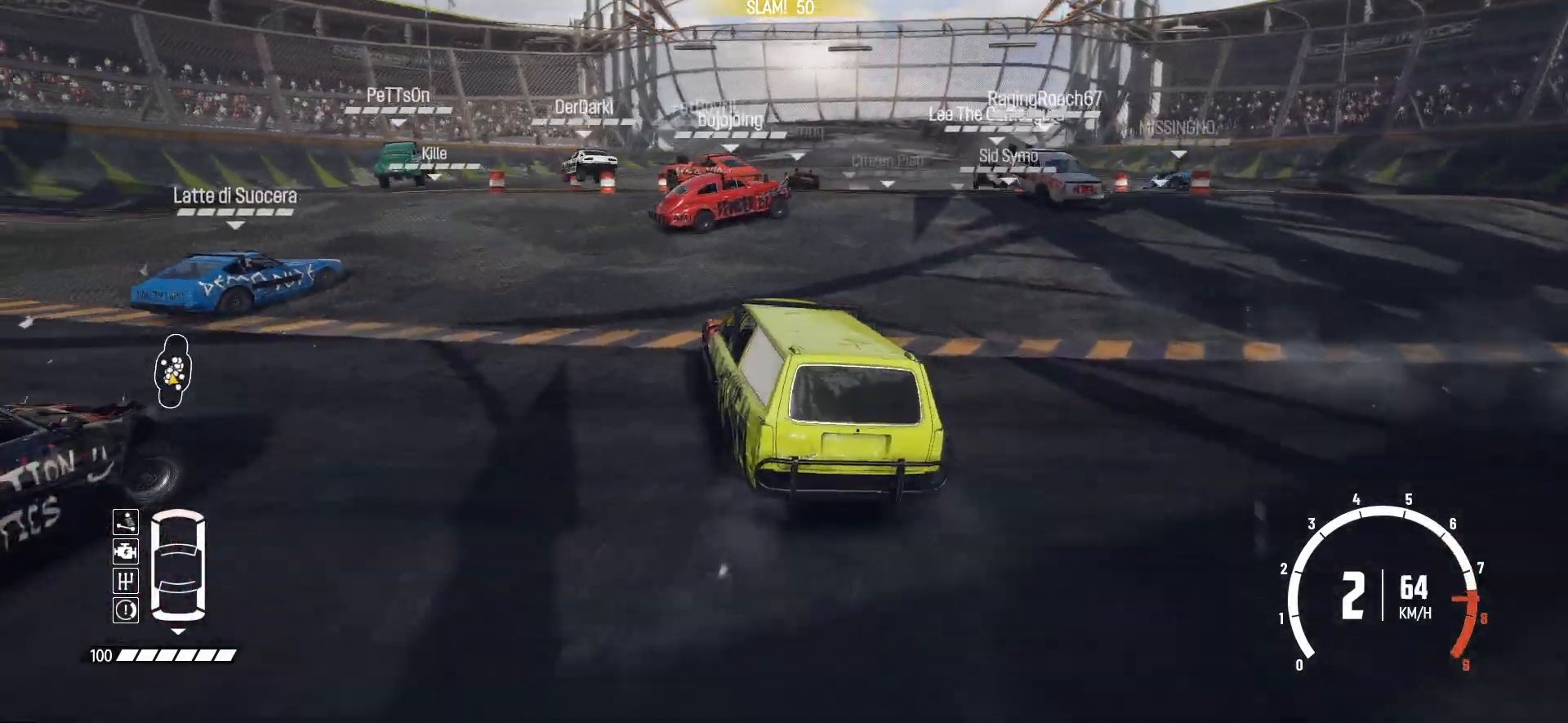
{"buttons": ["R2"], "left_stick": "left", "events": [[150, "left_stick", "center"], [350, "left_stick", "left"]]}
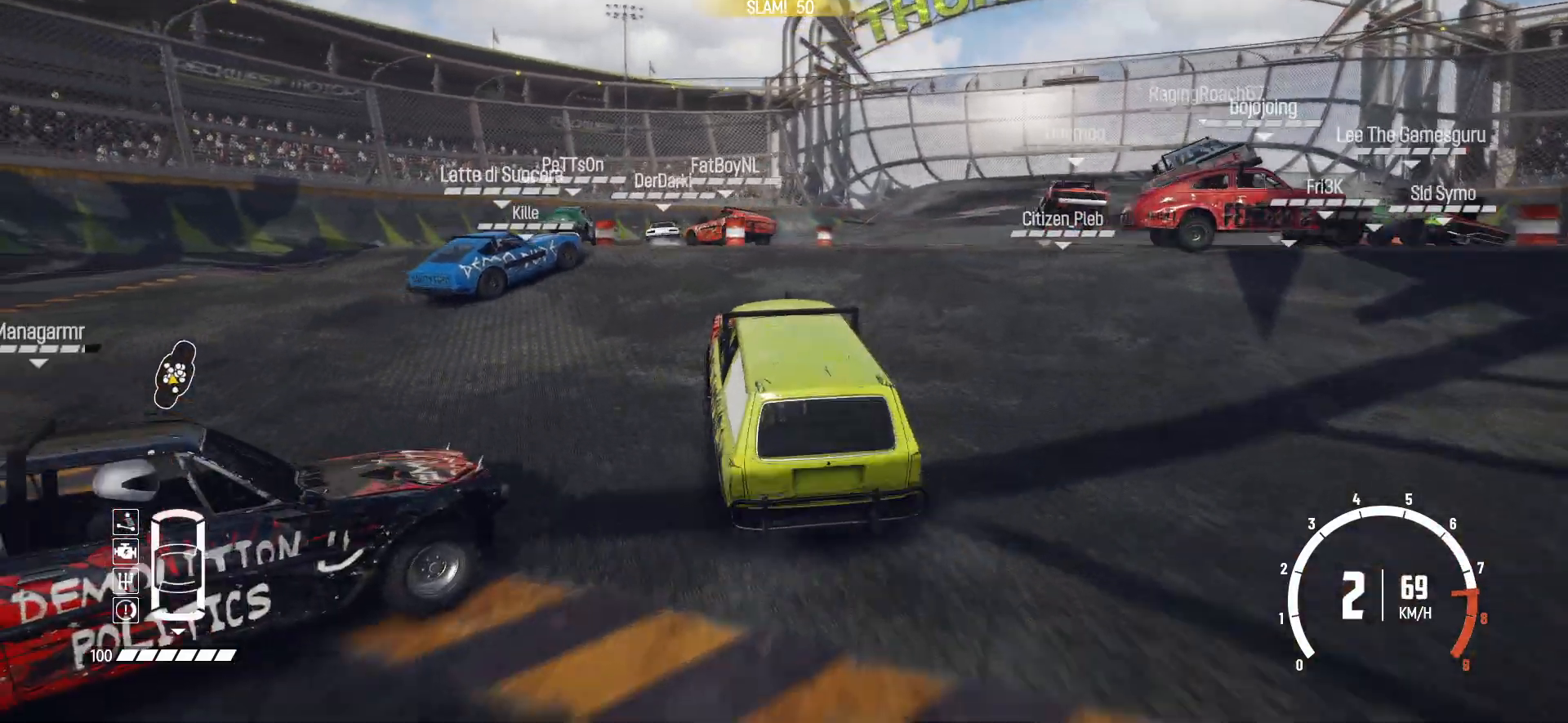
{"buttons": ["R2"], "left_stick": "left", "events": [[17, "R2", "up"], [67, "R2", "down"], [250, "R2", "up"], [300, "R2", "down"]]}
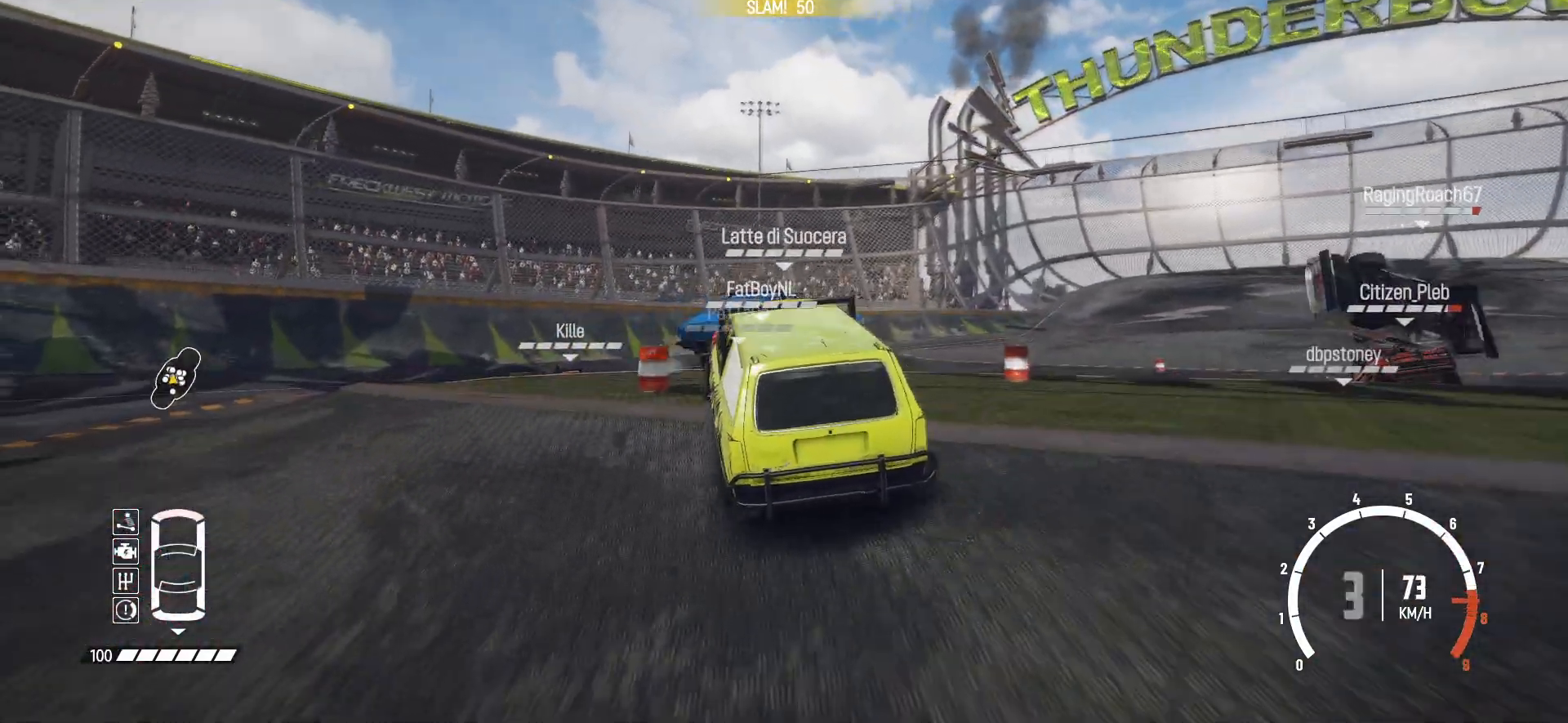
{"buttons": ["R2"], "left_stick": "right", "events": [[50, "left_stick", "center"], [167, "left_stick", "right"], [217, "R2", "up"], [267, "R2", "down"], [400, "R2", "up"], [467, "R2", "down"]]}
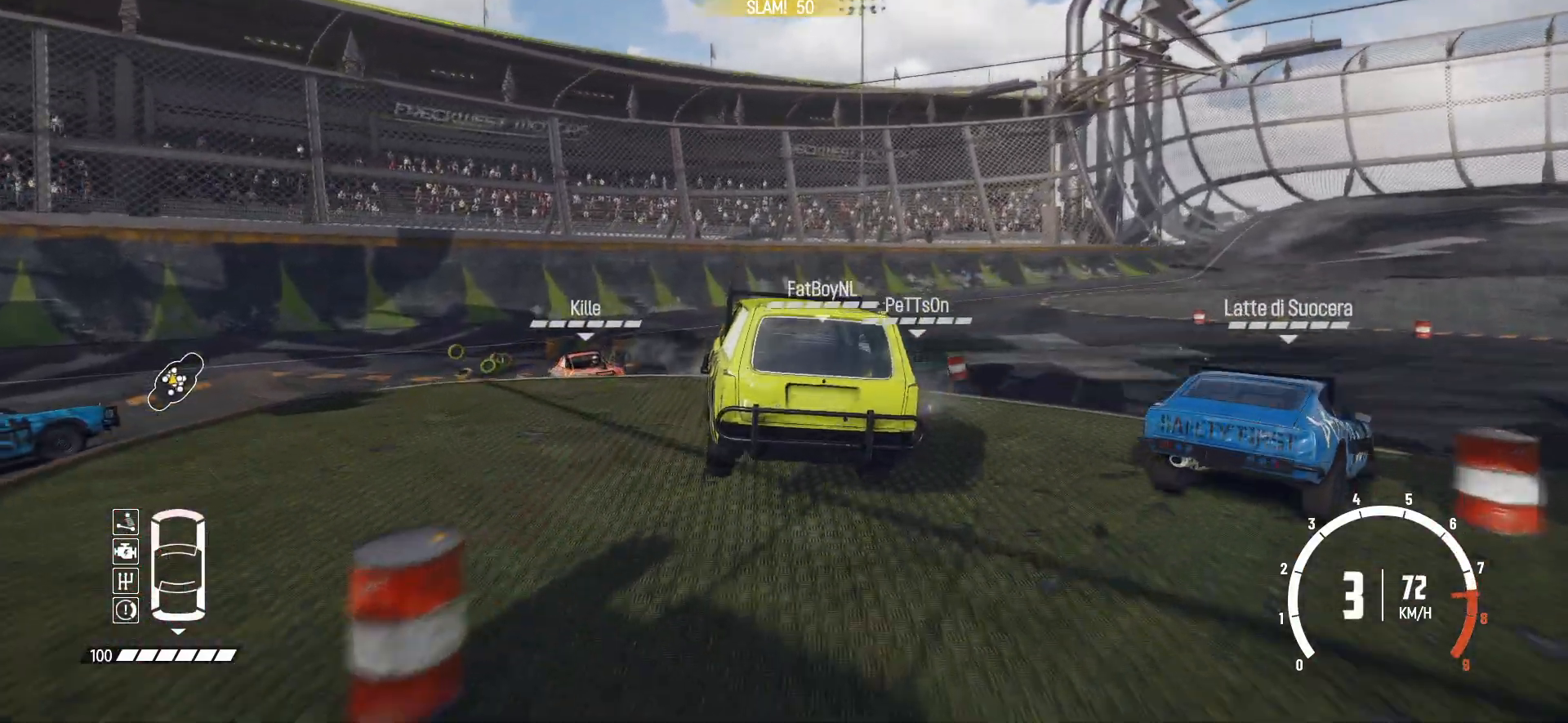
{"buttons": ["R2"], "left_stick": "right", "events": [[117, "R2", "up"], [167, "R2", "down"], [367, "R2", "up"], [417, "R2", "down"]]}
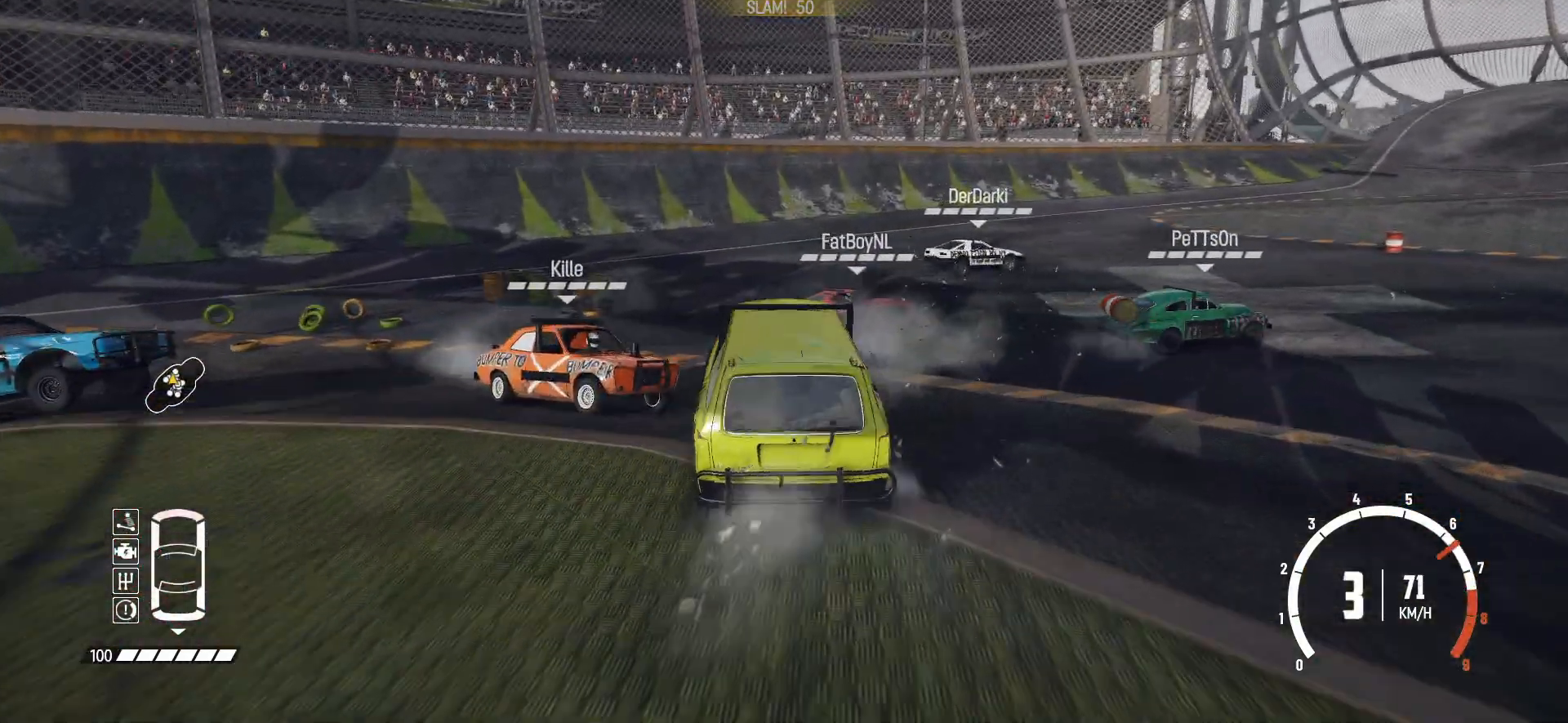
{"buttons": [], "left_stick": "right", "events": [[267, "R2", "up"]]}
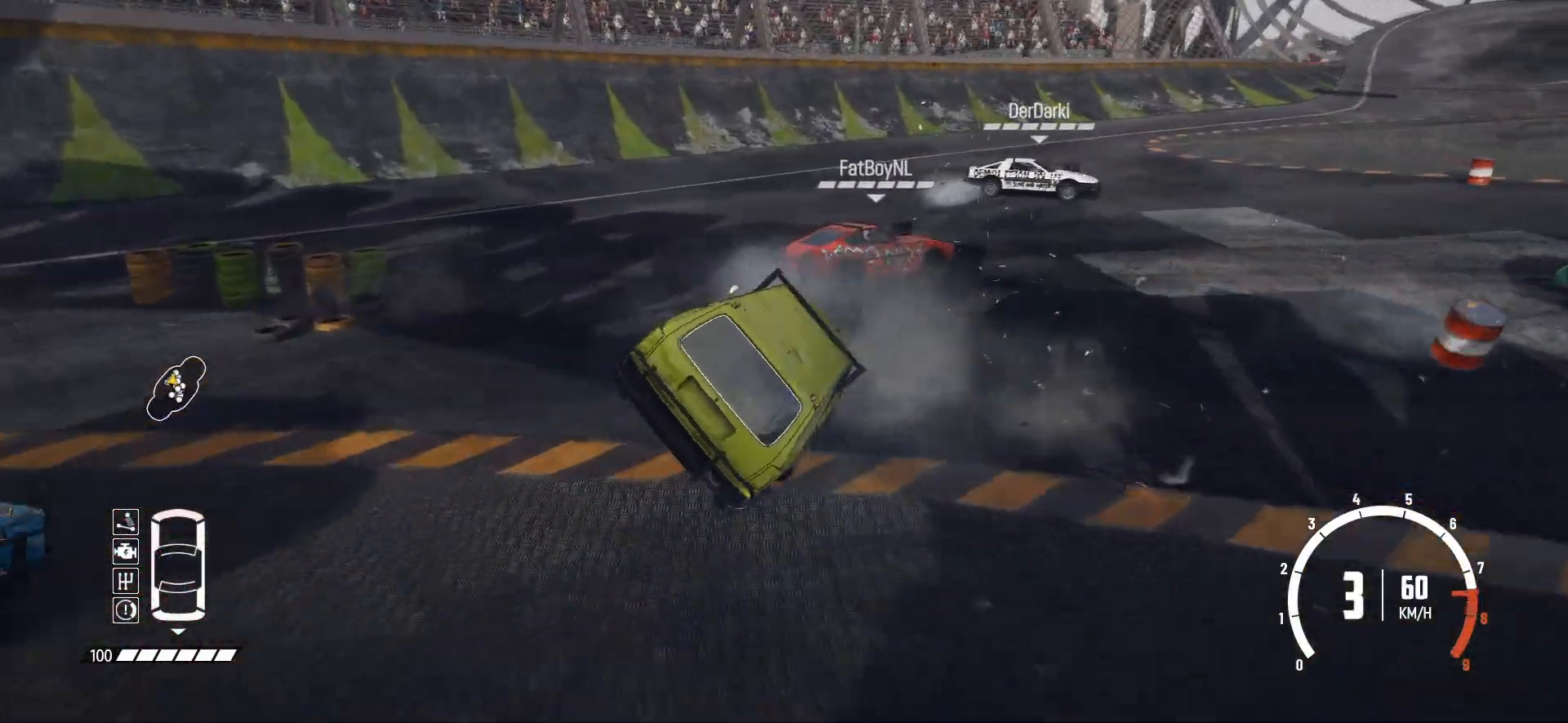
{"buttons": [], "left_stick": "right", "events": [[267, "R2", "down"], [450, "R2", "up"]]}
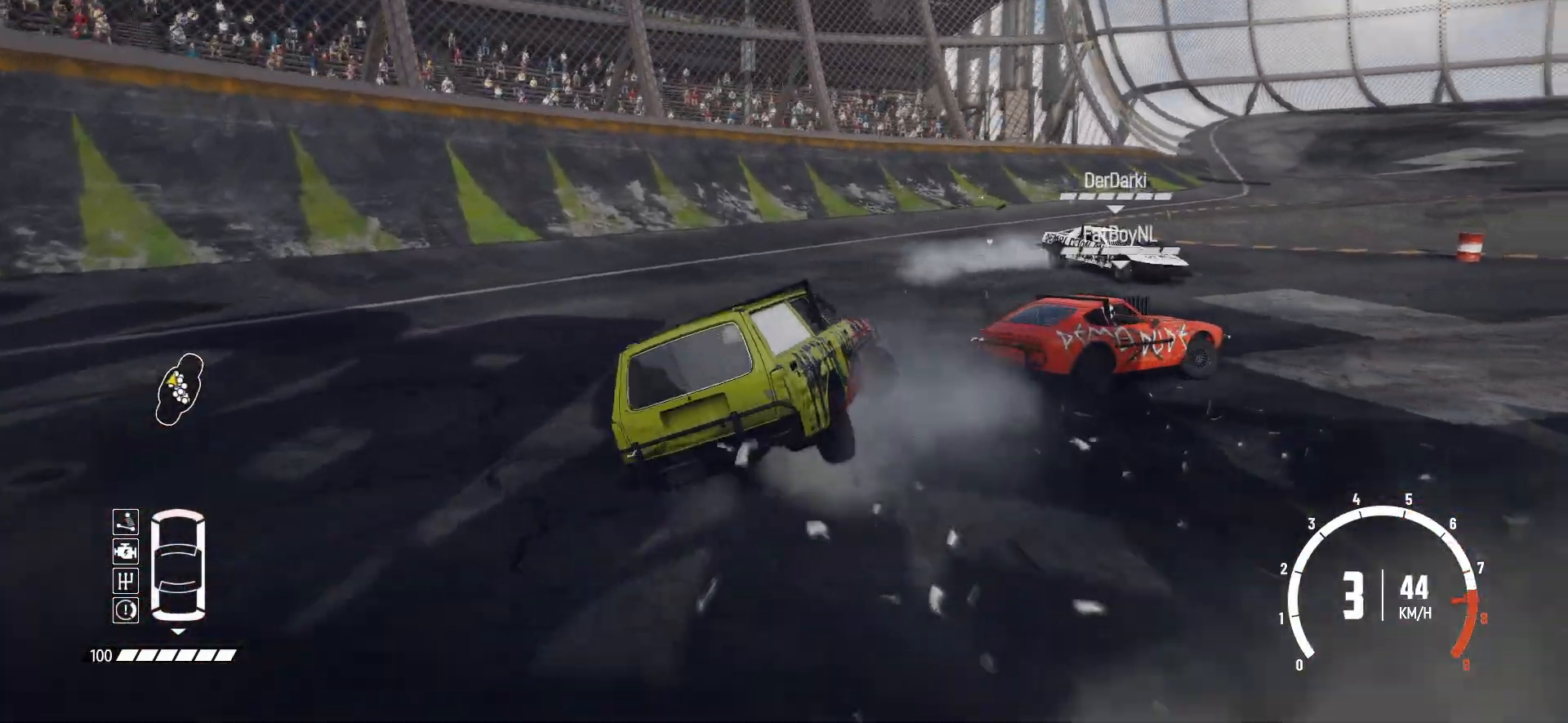
{"buttons": [], "left_stick": "right", "events": [[300, "R2", "down"], [450, "R2", "up"]]}
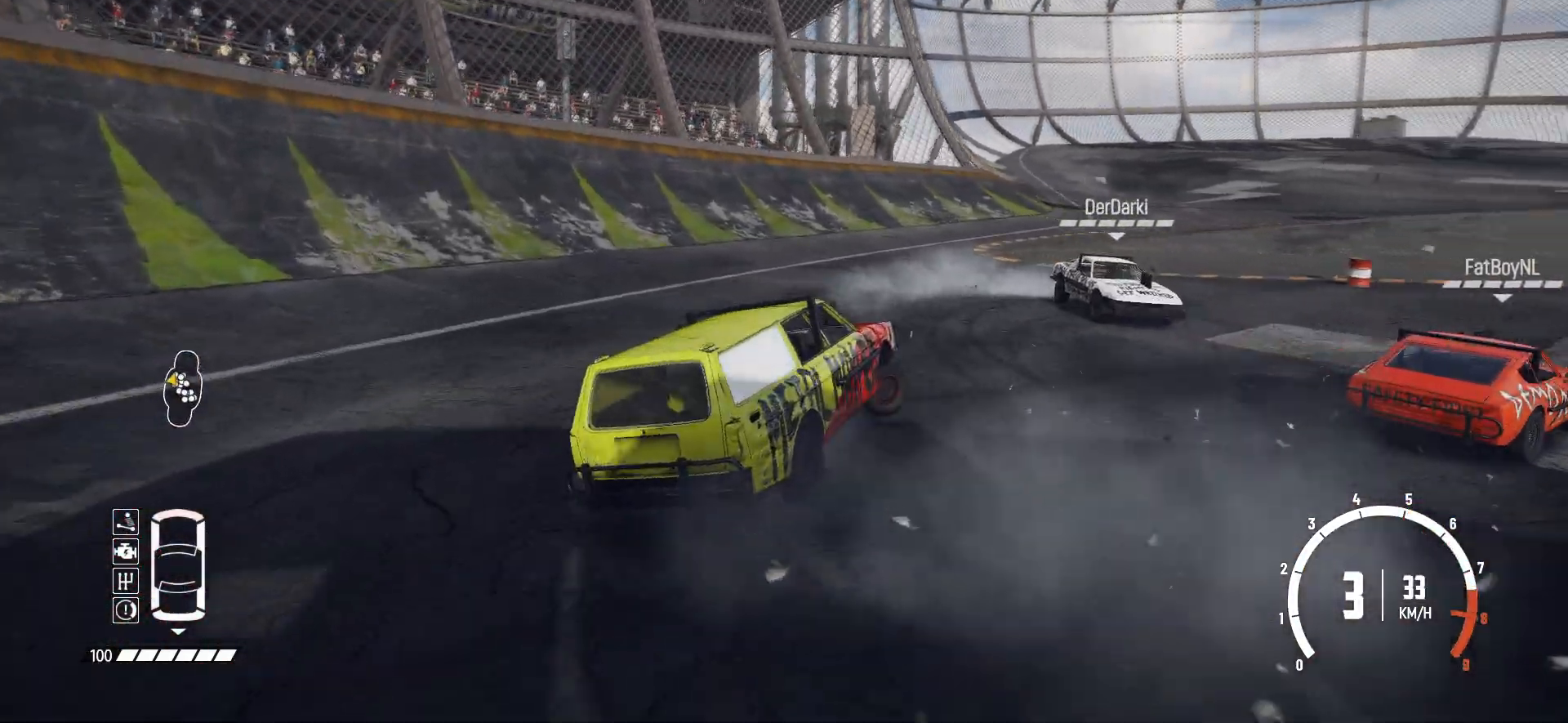
{"buttons": ["R2"], "left_stick": "right", "events": [[17, "R2", "down"], [150, "R2", "up"], [217, "R2", "down"], [317, "R2", "up"], [400, "R2", "down"]]}
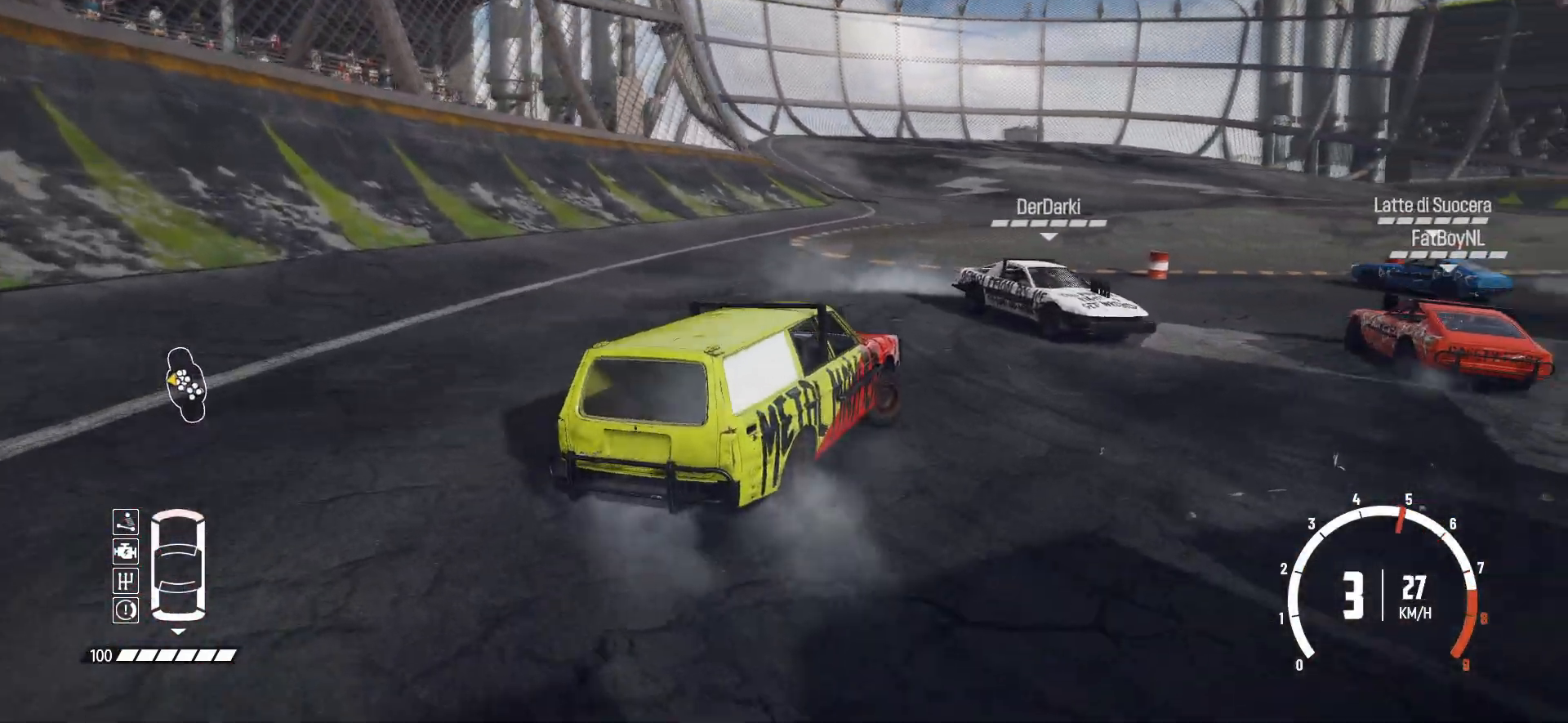
{"buttons": ["R2"], "left_stick": "left", "events": [[17, "R2", "up"], [67, "R2", "down"], [167, "left_stick", "center"], [217, "R2", "up"], [300, "R2", "down"], [367, "left_stick", "left"], [417, "R2", "up"], [467, "R2", "down"]]}
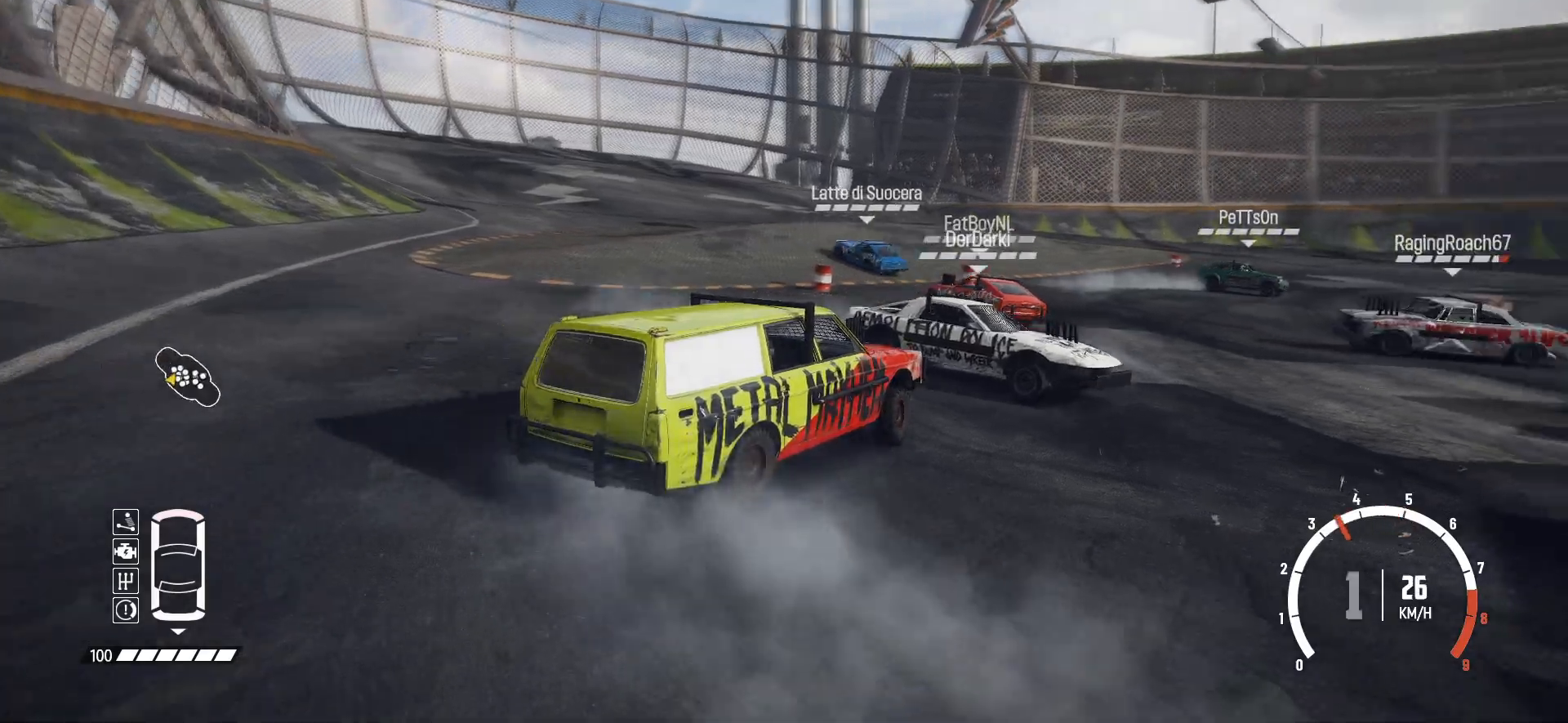
{"buttons": ["R2"], "left_stick": "center", "events": [[67, "R2", "up"], [117, "R2", "down"], [250, "R2", "up"], [300, "R2", "down"], [450, "left_stick", "center"]]}
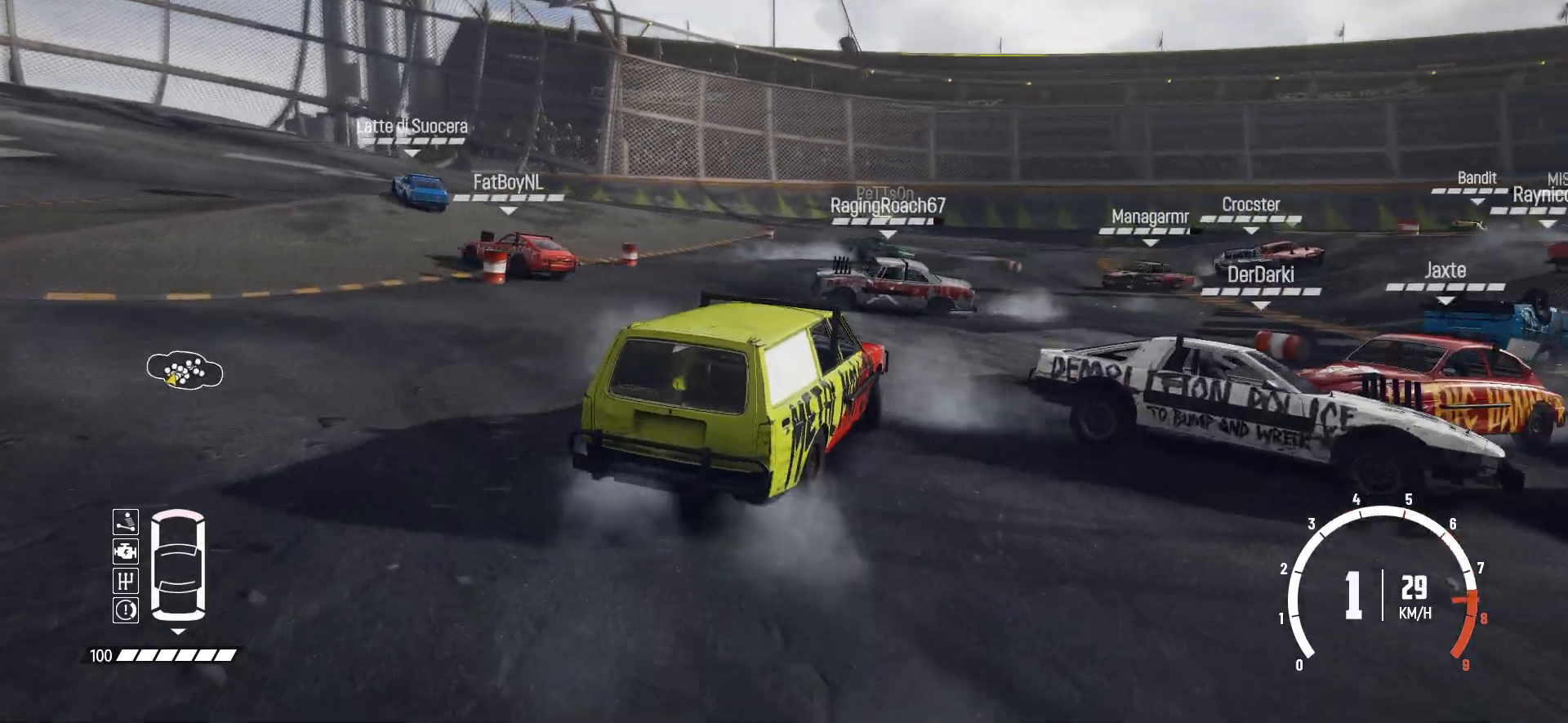
{"buttons": ["R2"], "left_stick": "center", "events": [[17, "left_stick", "down-left"], [167, "left_stick", "center"], [300, "left_stick", "right"], [417, "left_stick", "center"]]}
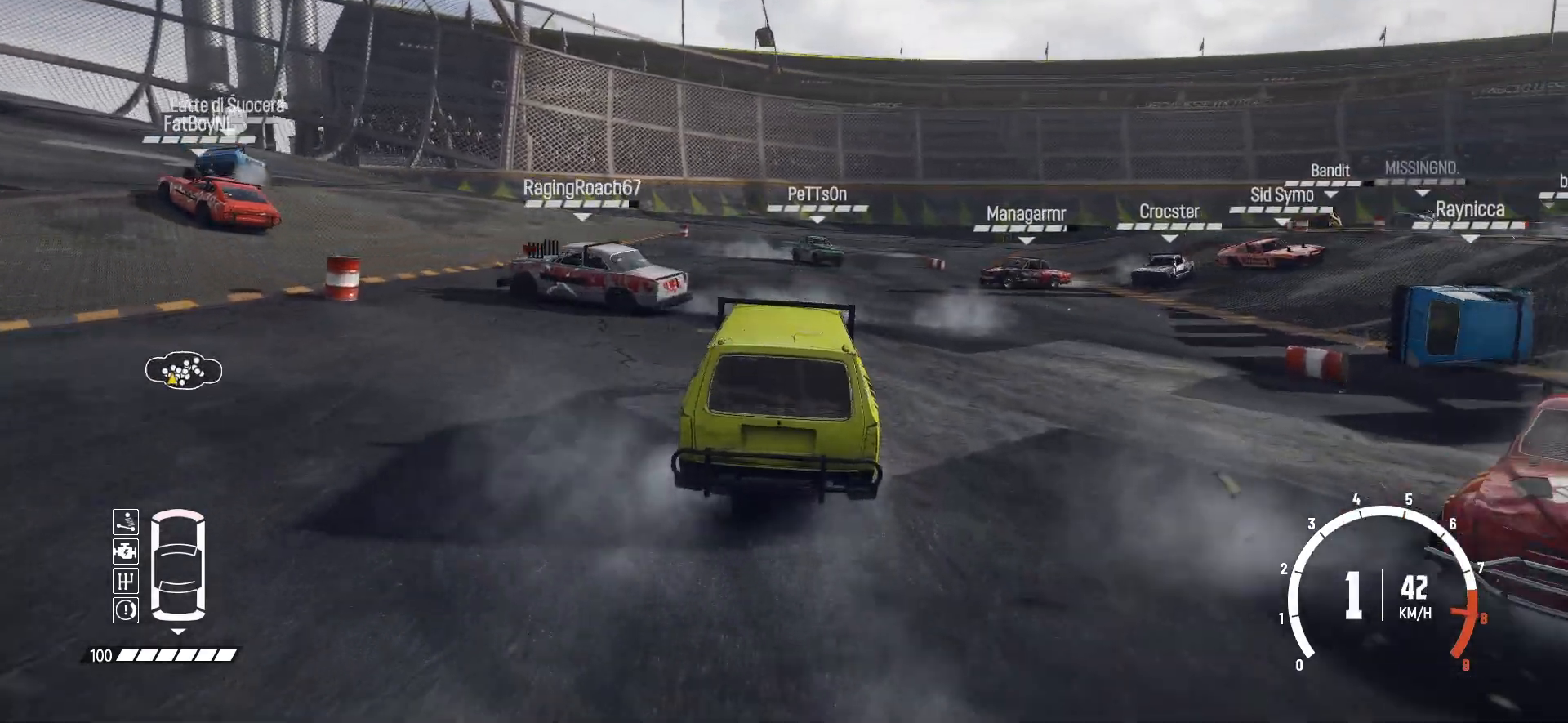
{"buttons": ["R2"], "left_stick": "right", "events": [[117, "left_stick", "right"], [217, "R2", "up"], [267, "R2", "down"], [300, "left_stick", "center"], [417, "left_stick", "right"]]}
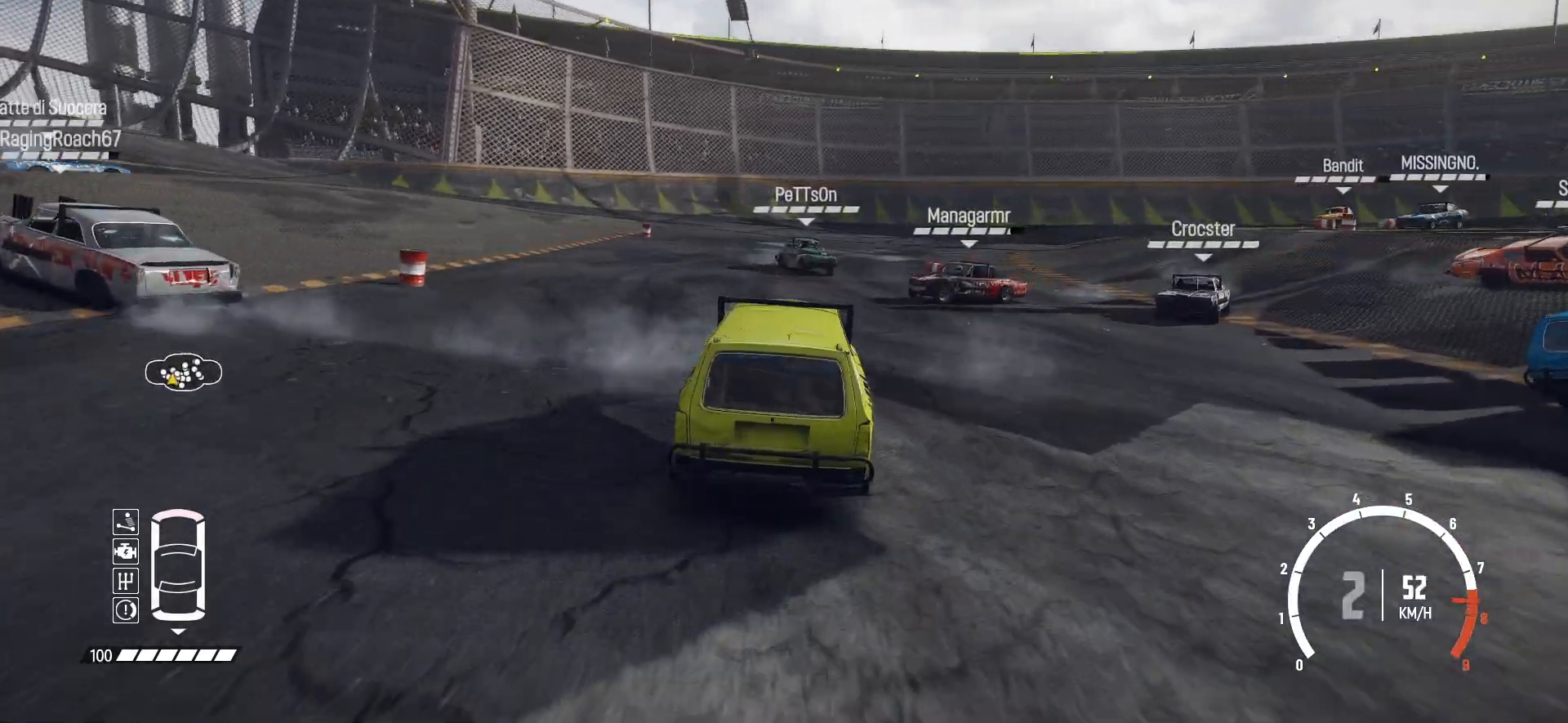
{"buttons": ["R2"], "left_stick": "left", "events": [[167, "left_stick", "center"], [367, "left_stick", "left"]]}
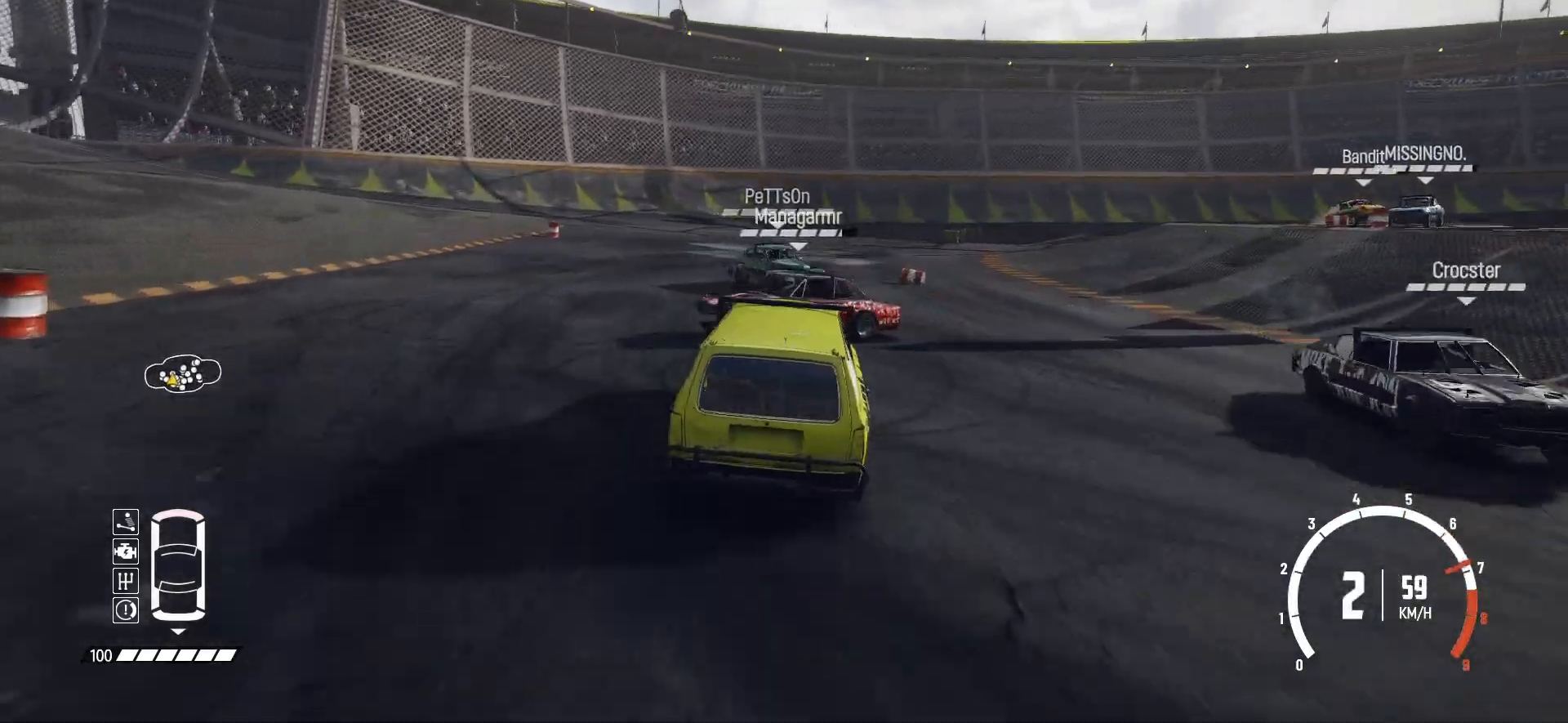
{"buttons": ["R2"], "left_stick": "right", "events": [[150, "left_stick", "center"], [317, "left_stick", "right"]]}
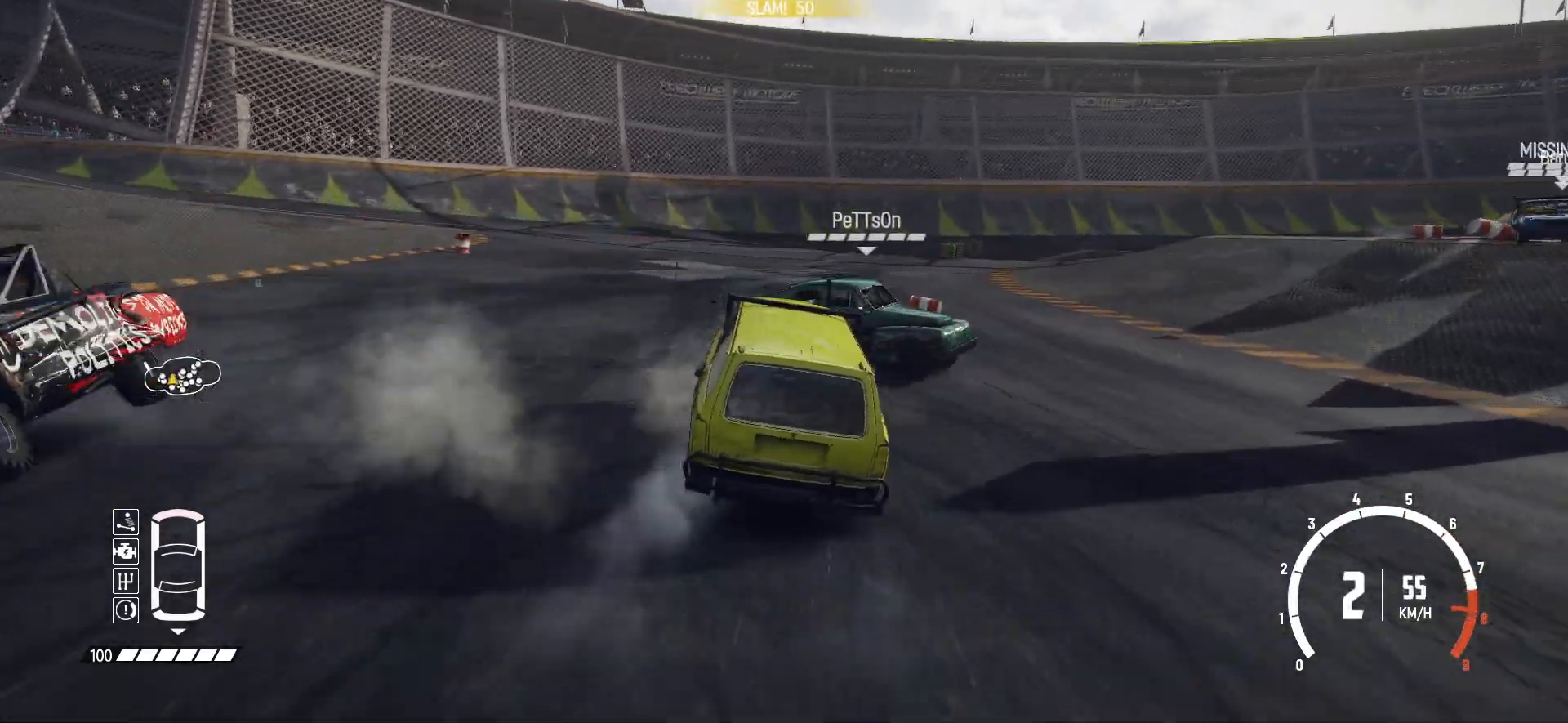
{"buttons": [], "left_stick": "right", "events": [[267, "R2", "up"]]}
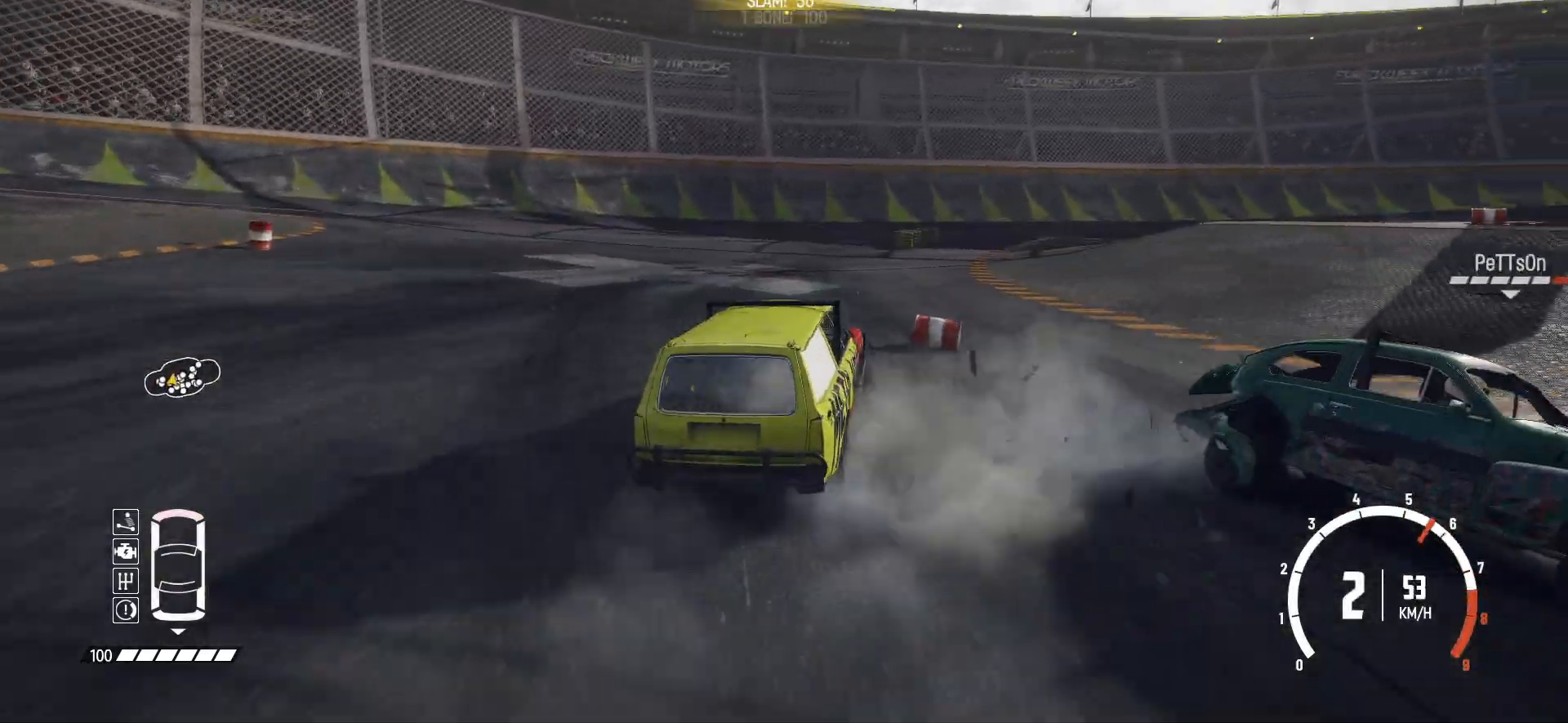
{"buttons": [], "left_stick": "right", "events": [[67, "L2", "down"], [217, "L2", "up"], [317, "R2", "down"], [450, "R2", "up"]]}
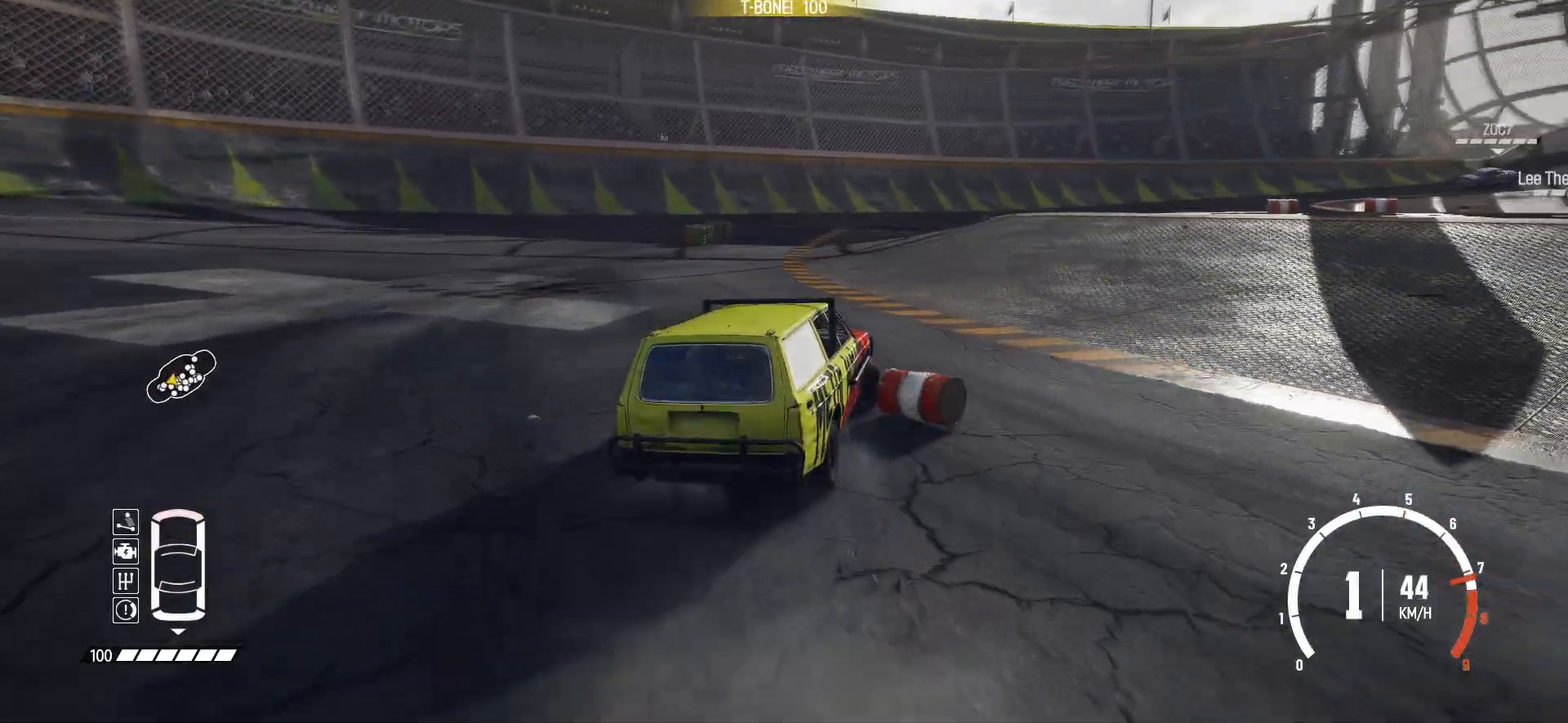
{"buttons": ["R2"], "left_stick": "right", "events": [[50, "R2", "down"], [167, "R2", "up"], [250, "R2", "down"], [350, "R2", "up"], [450, "R2", "down"]]}
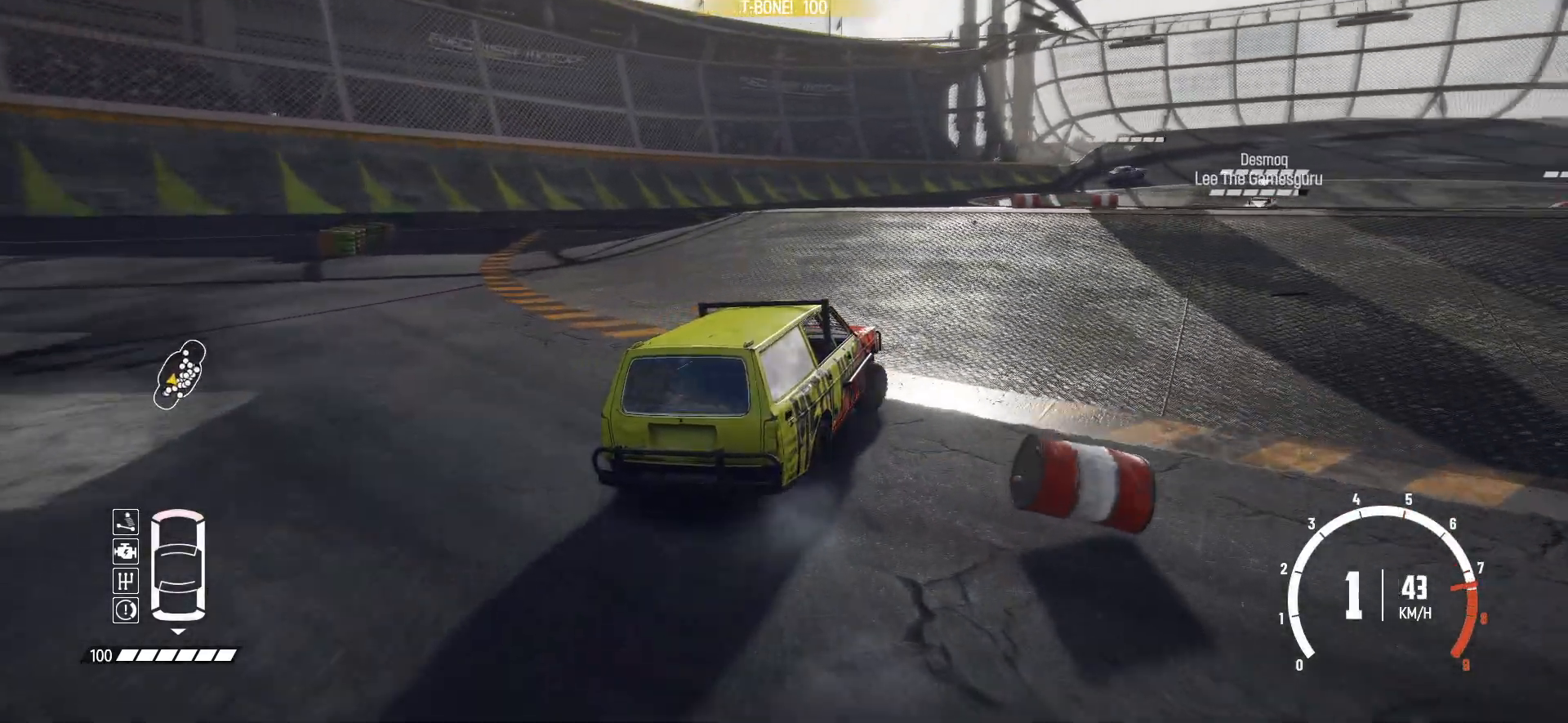
{"buttons": [], "left_stick": "right", "events": [[50, "R2", "up"], [100, "R2", "down"], [250, "R2", "up"], [317, "R2", "down"], [450, "R2", "up"]]}